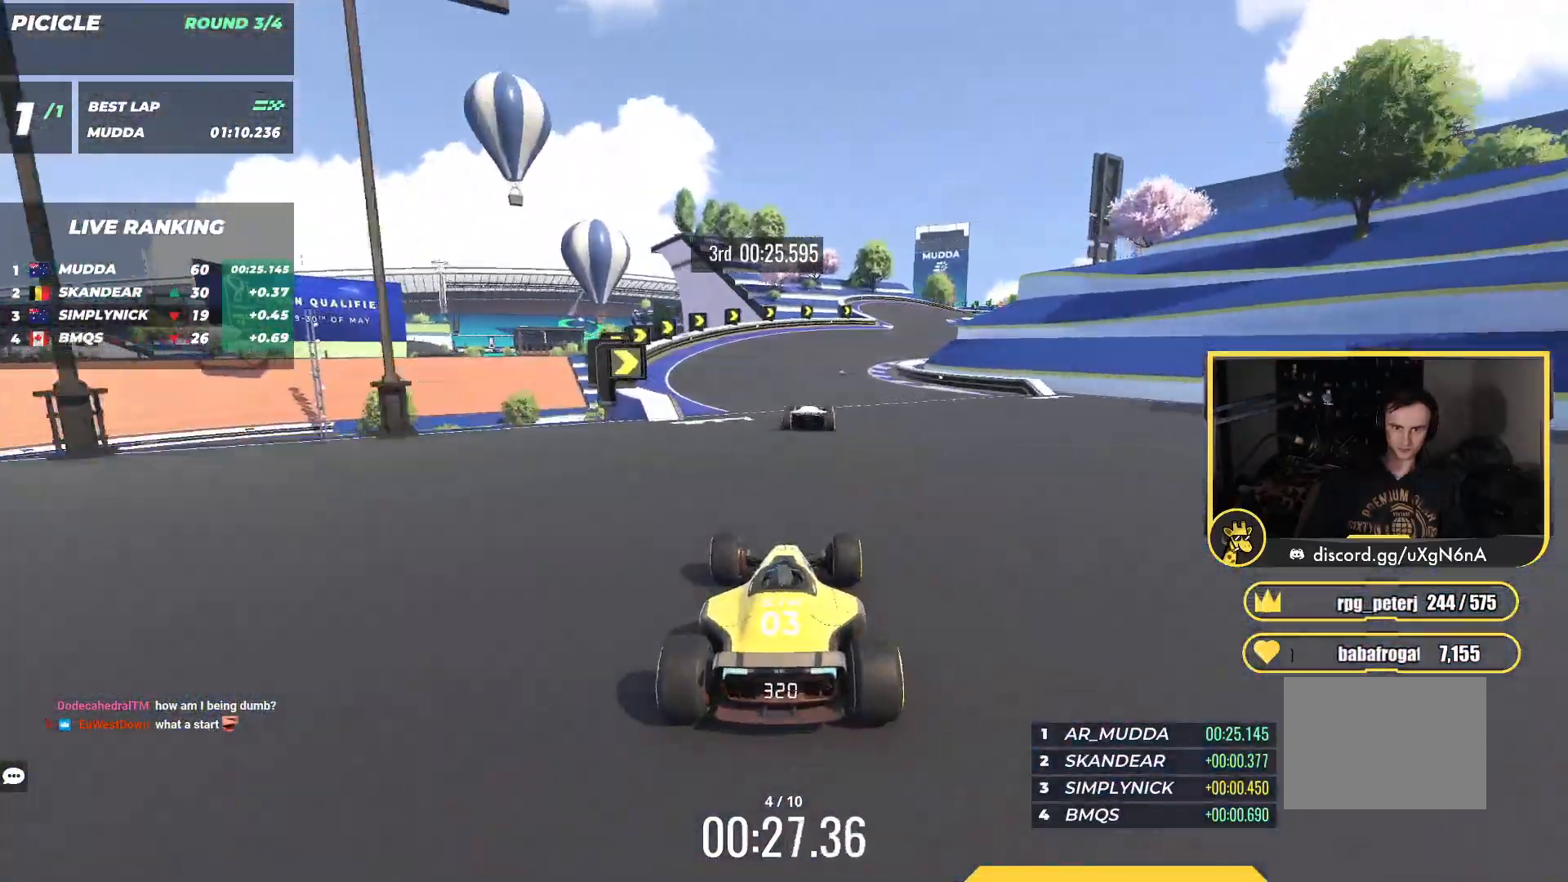
Gameplay with keyboard; each line is a JSON object with the keys held at the frame after it. "events" lists presses ("down") and releases ("up") of "down", "left", "right" and "up" between this image and that frame as [ms after this image, input, new state], when the widget could be followed in between. No other keys are recorded. Mouse input is not recorded.
{"keys": ["right", "up"], "events": [[83, "right", "down"], [367, "right", "up"], [467, "right", "down"]]}
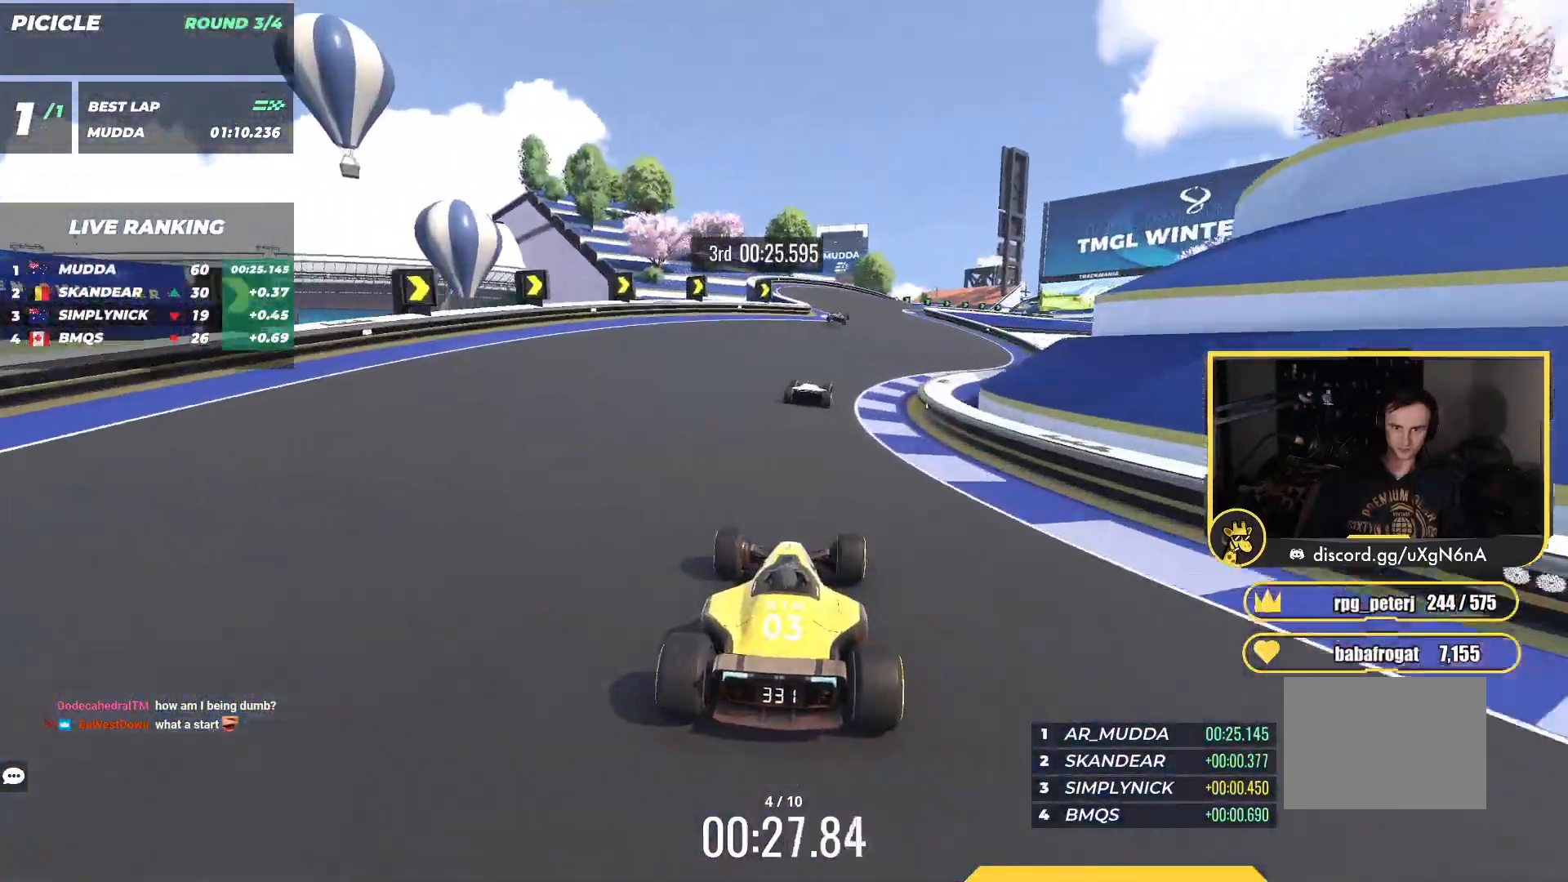
{"keys": ["up"], "events": [[117, "right", "up"]]}
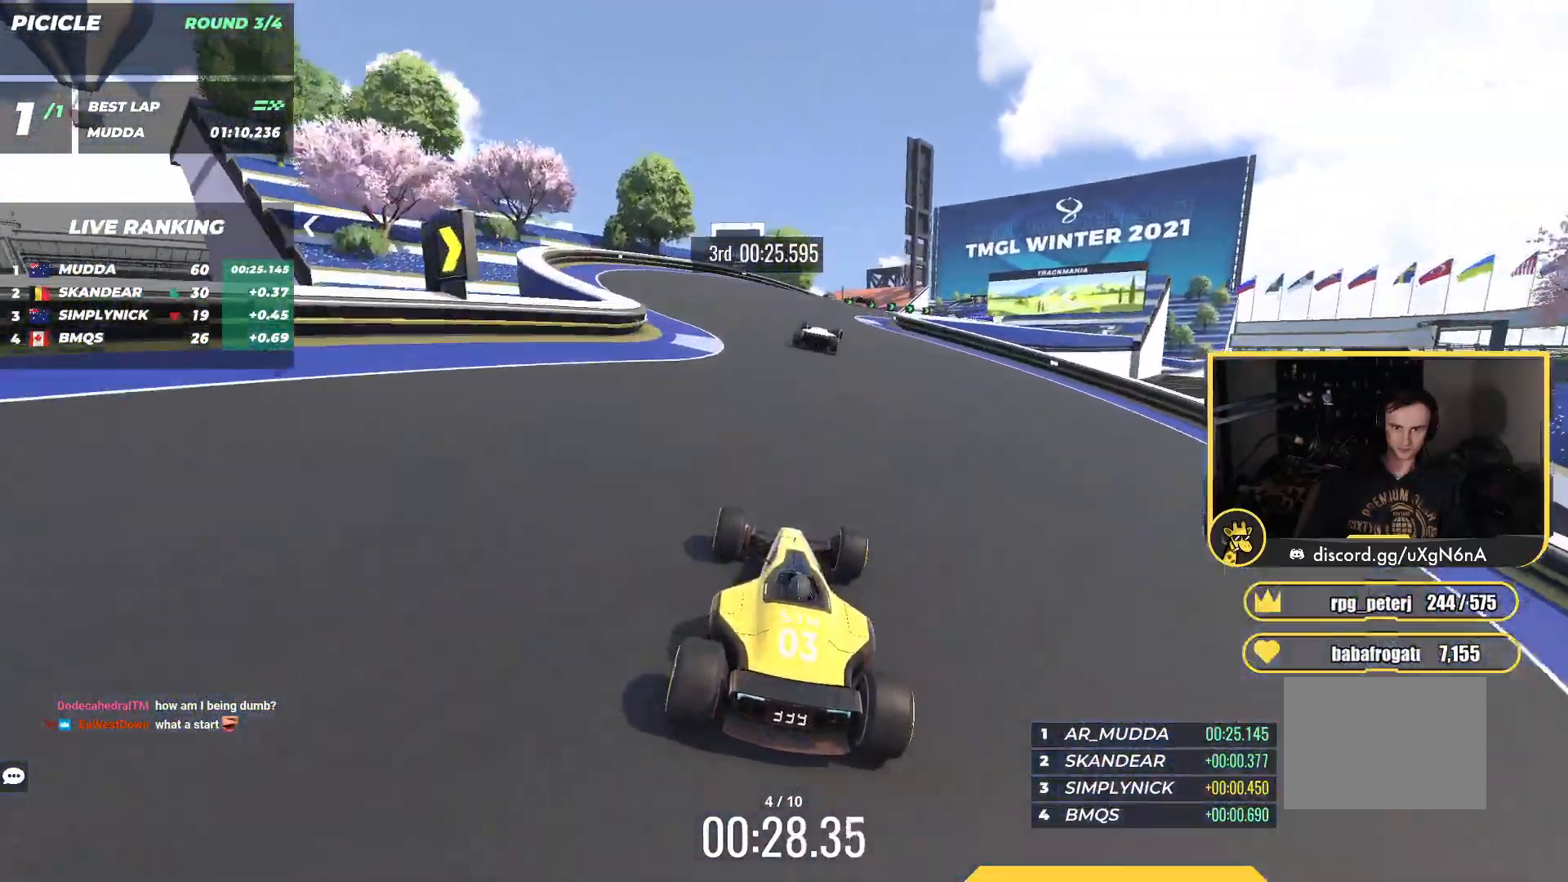
{"keys": ["up"], "events": [[50, "right", "down"], [450, "right", "up"]]}
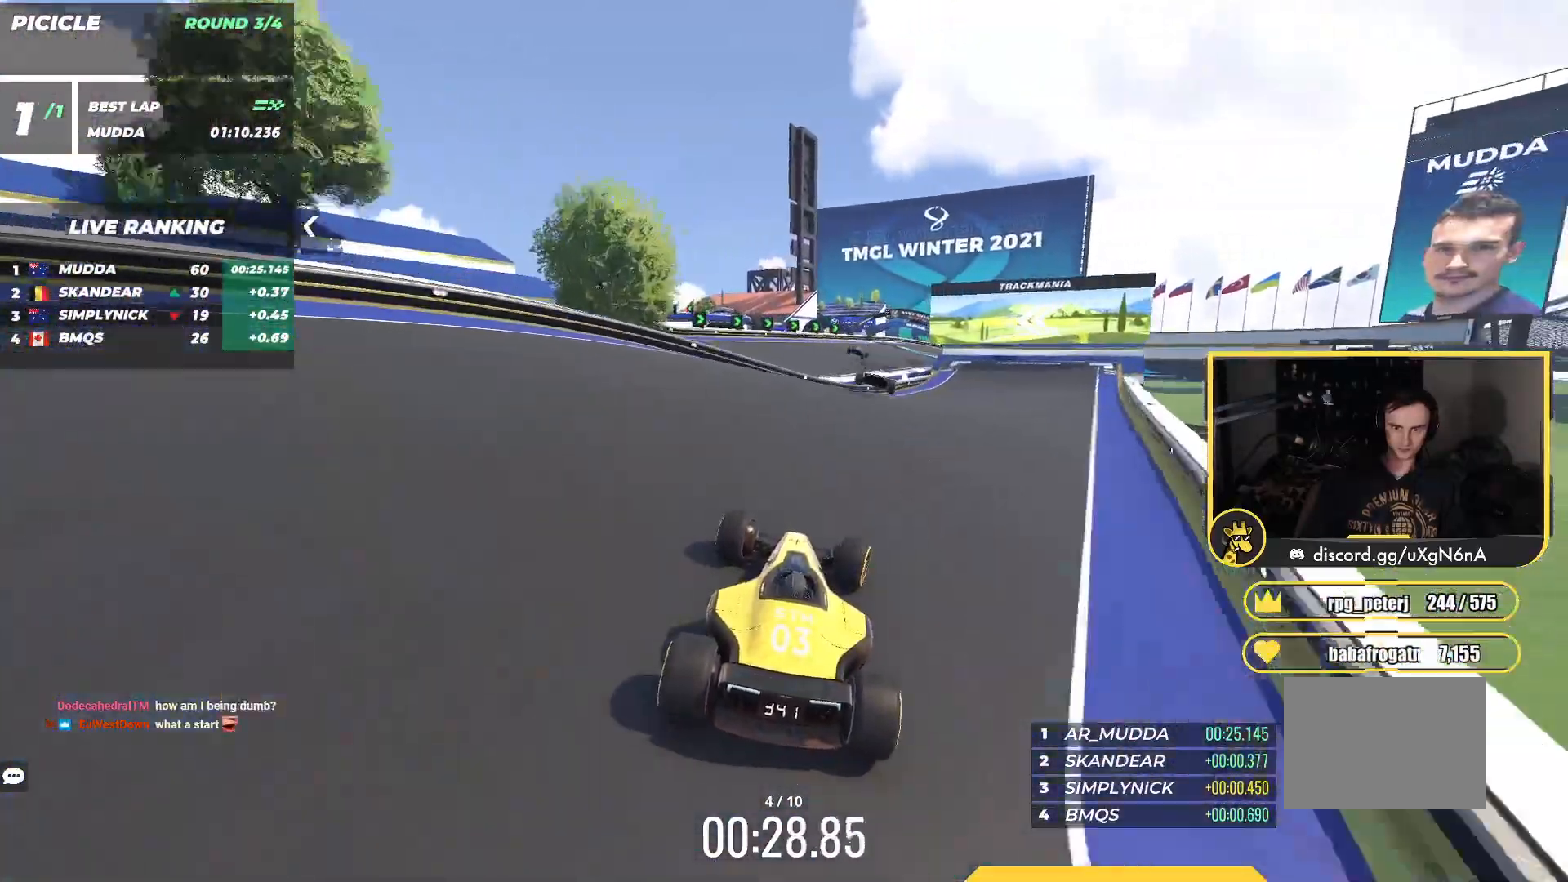
{"keys": ["left", "up"], "events": [[133, "left", "down"], [183, "down", "down"], [350, "down", "up"]]}
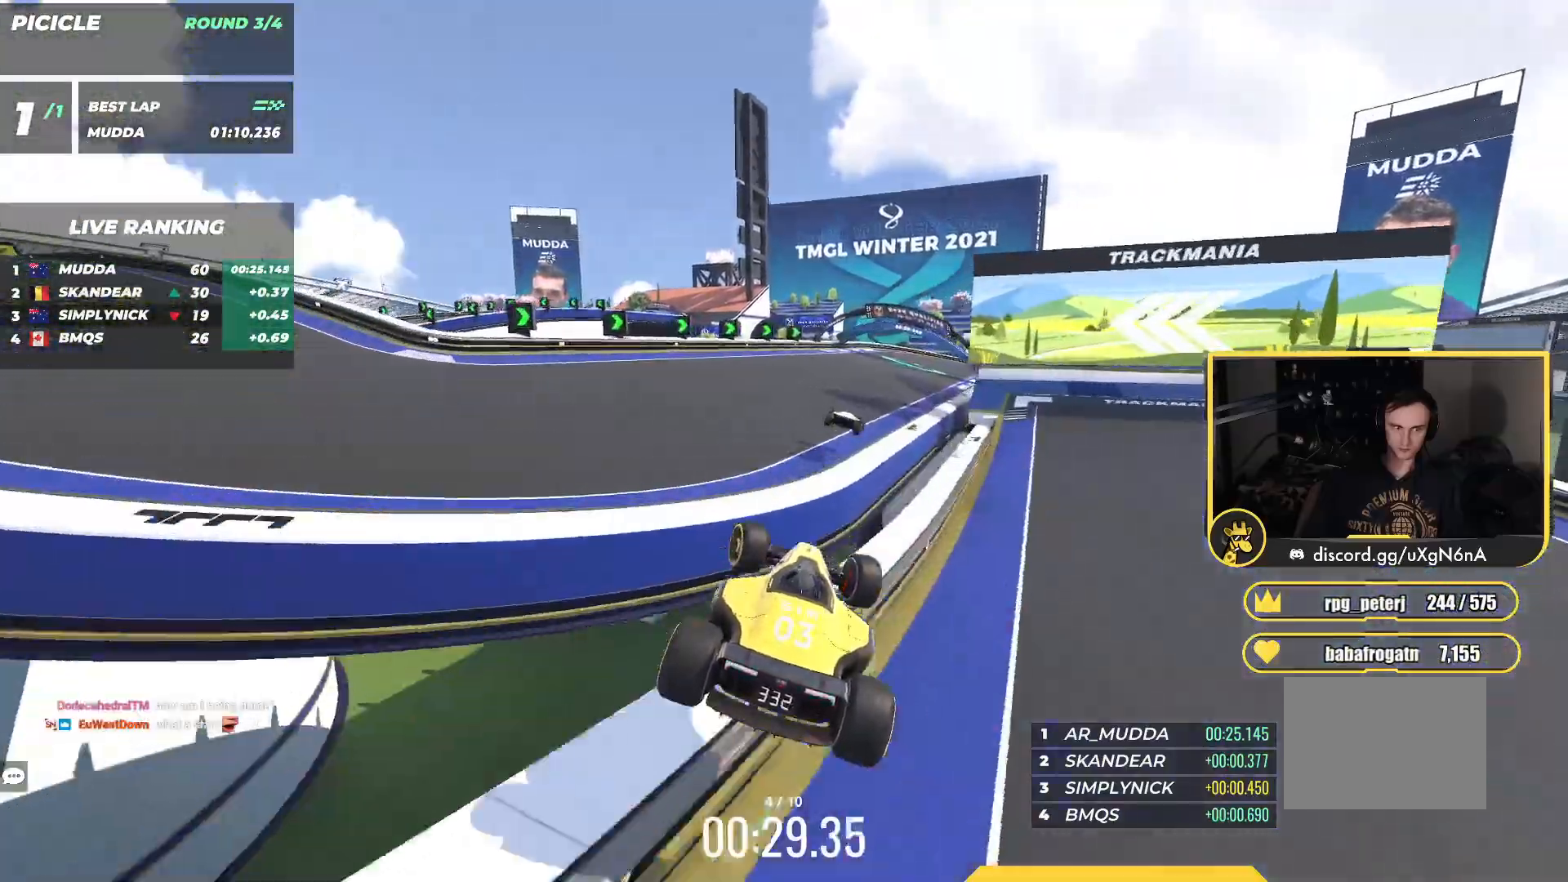
{"keys": ["right", "up"], "events": [[117, "left", "up"], [417, "right", "down"]]}
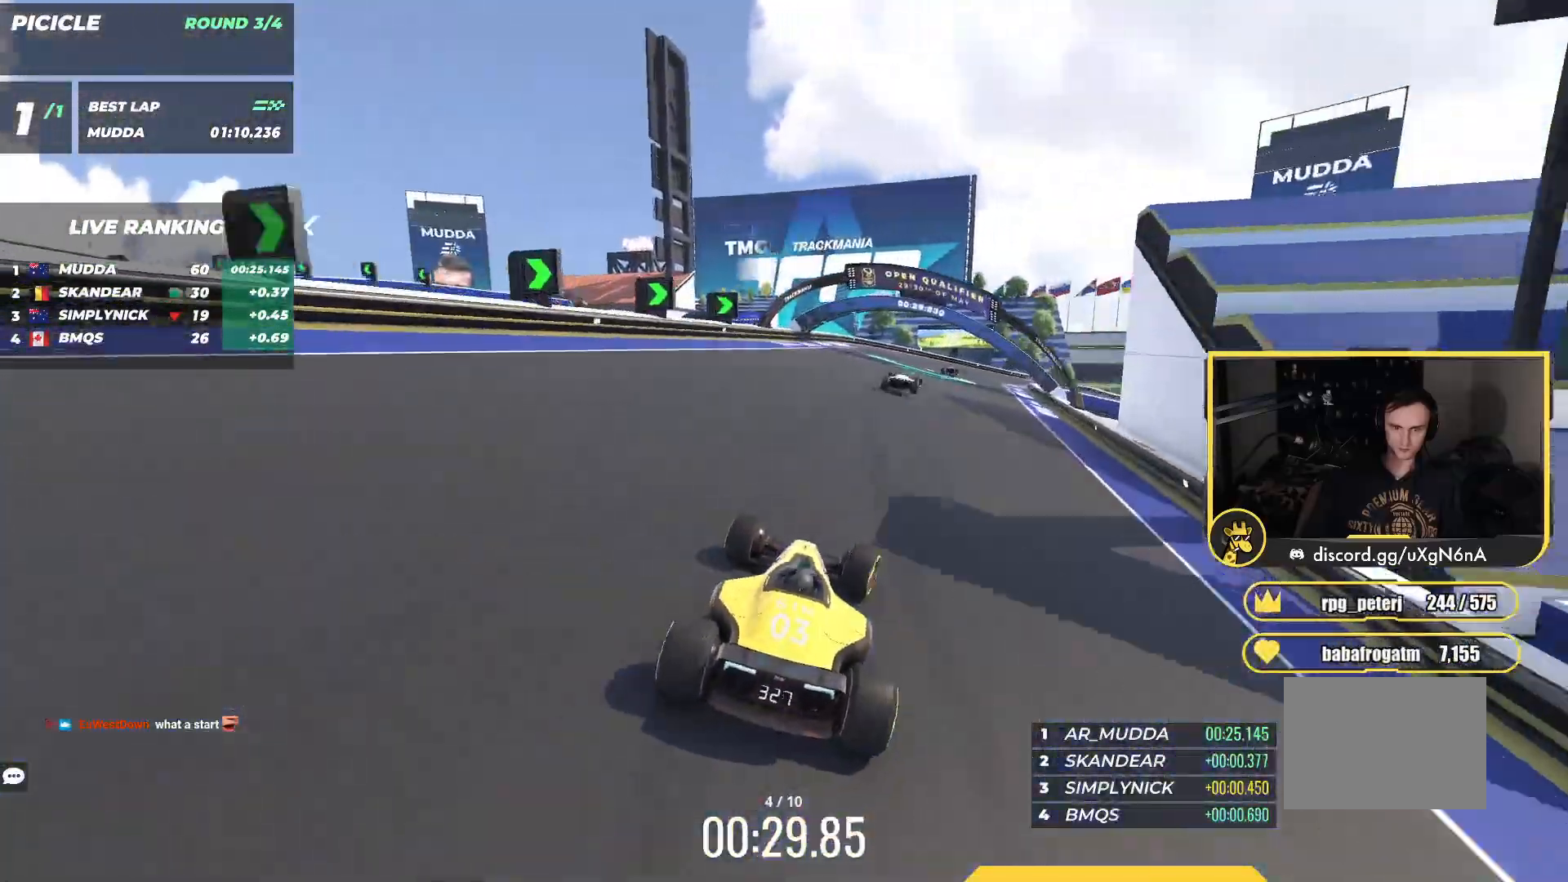
{"keys": ["right", "up"], "events": [[250, "right", "up"], [333, "right", "down"]]}
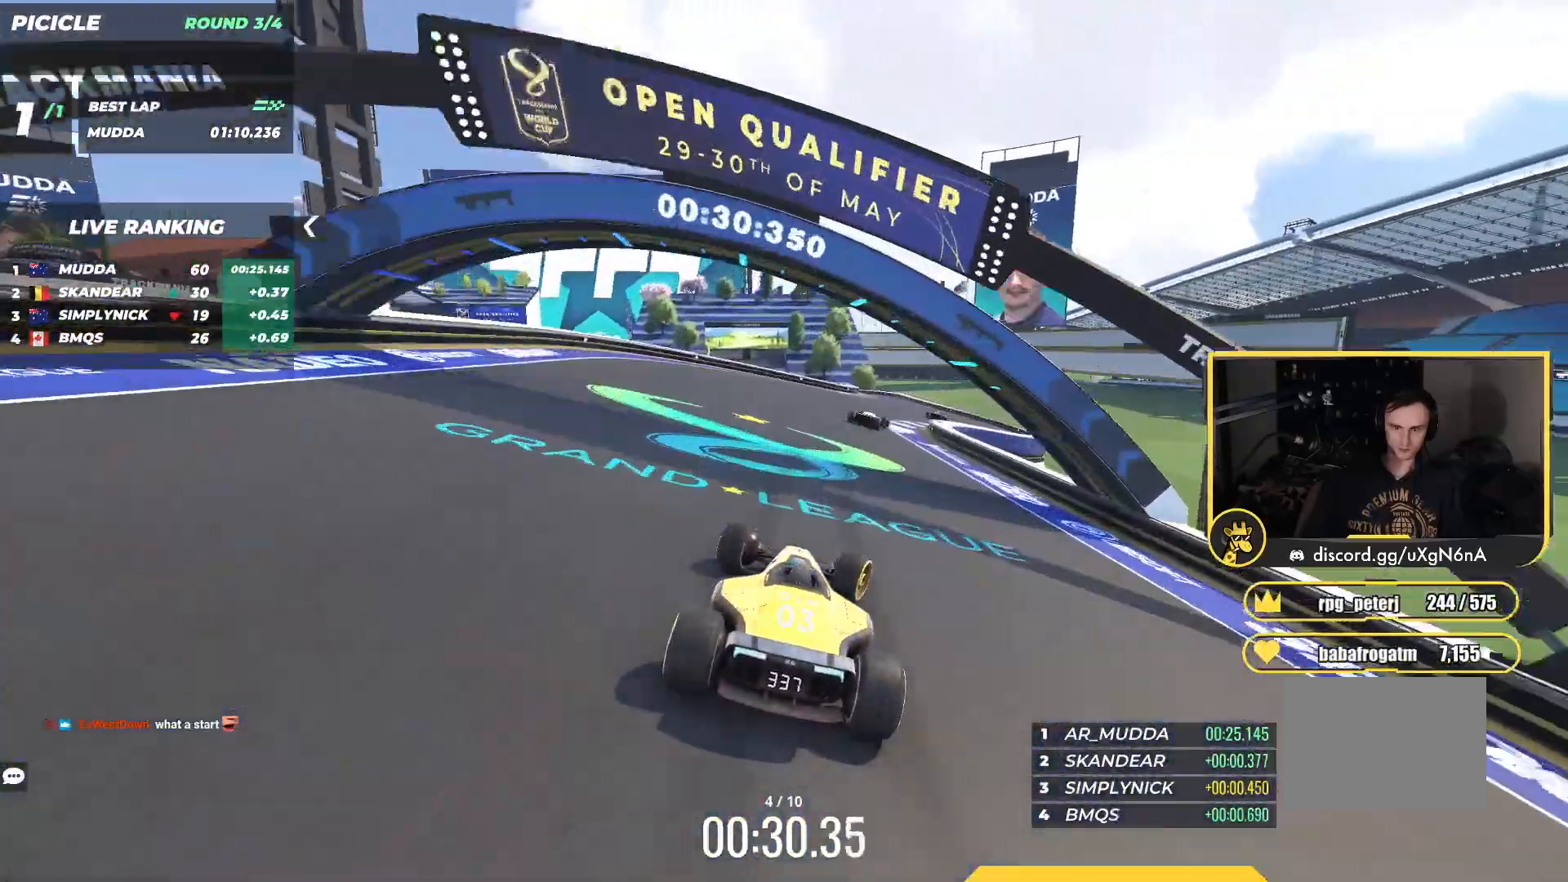
{"keys": ["left", "up"], "events": [[333, "right", "up"], [367, "left", "down"]]}
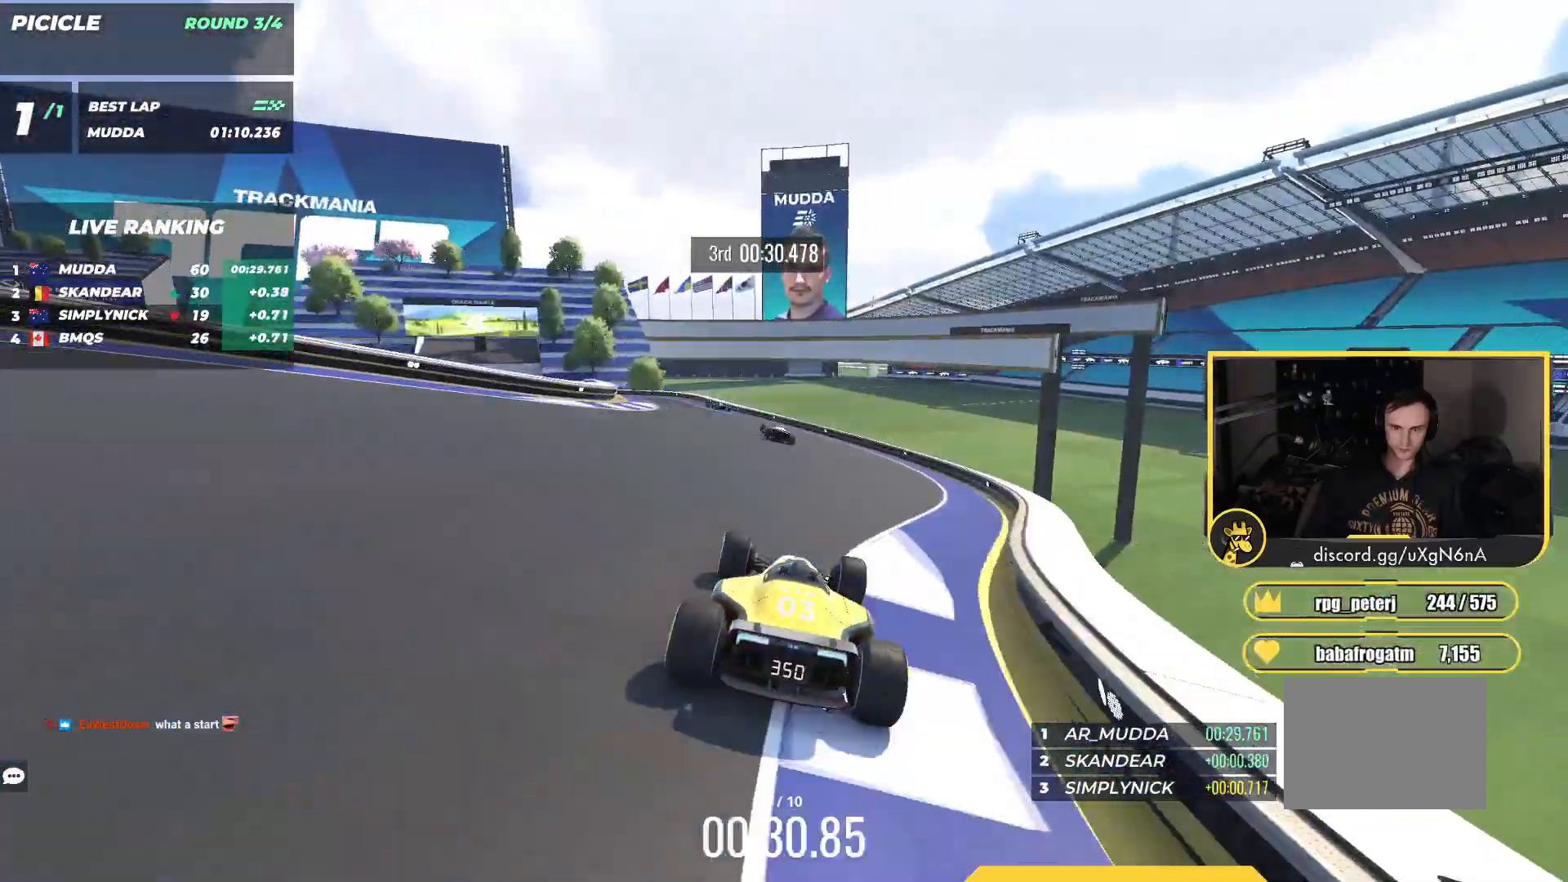
{"keys": ["left"], "events": [[233, "down", "down"], [317, "up", "up"], [450, "down", "up"]]}
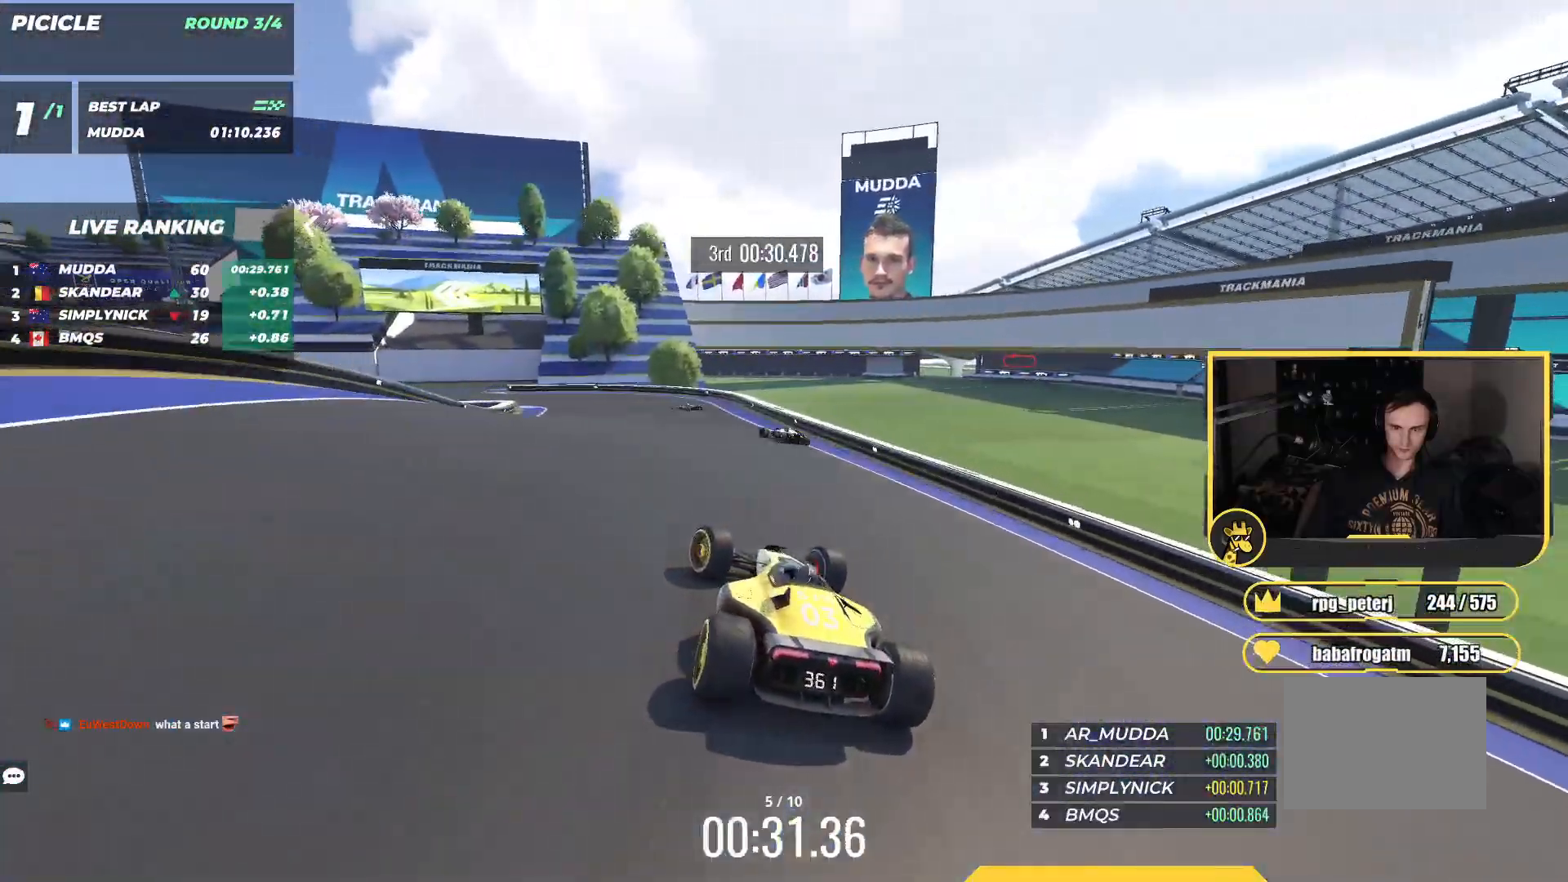
{"keys": ["left", "up"], "events": [[200, "up", "down"]]}
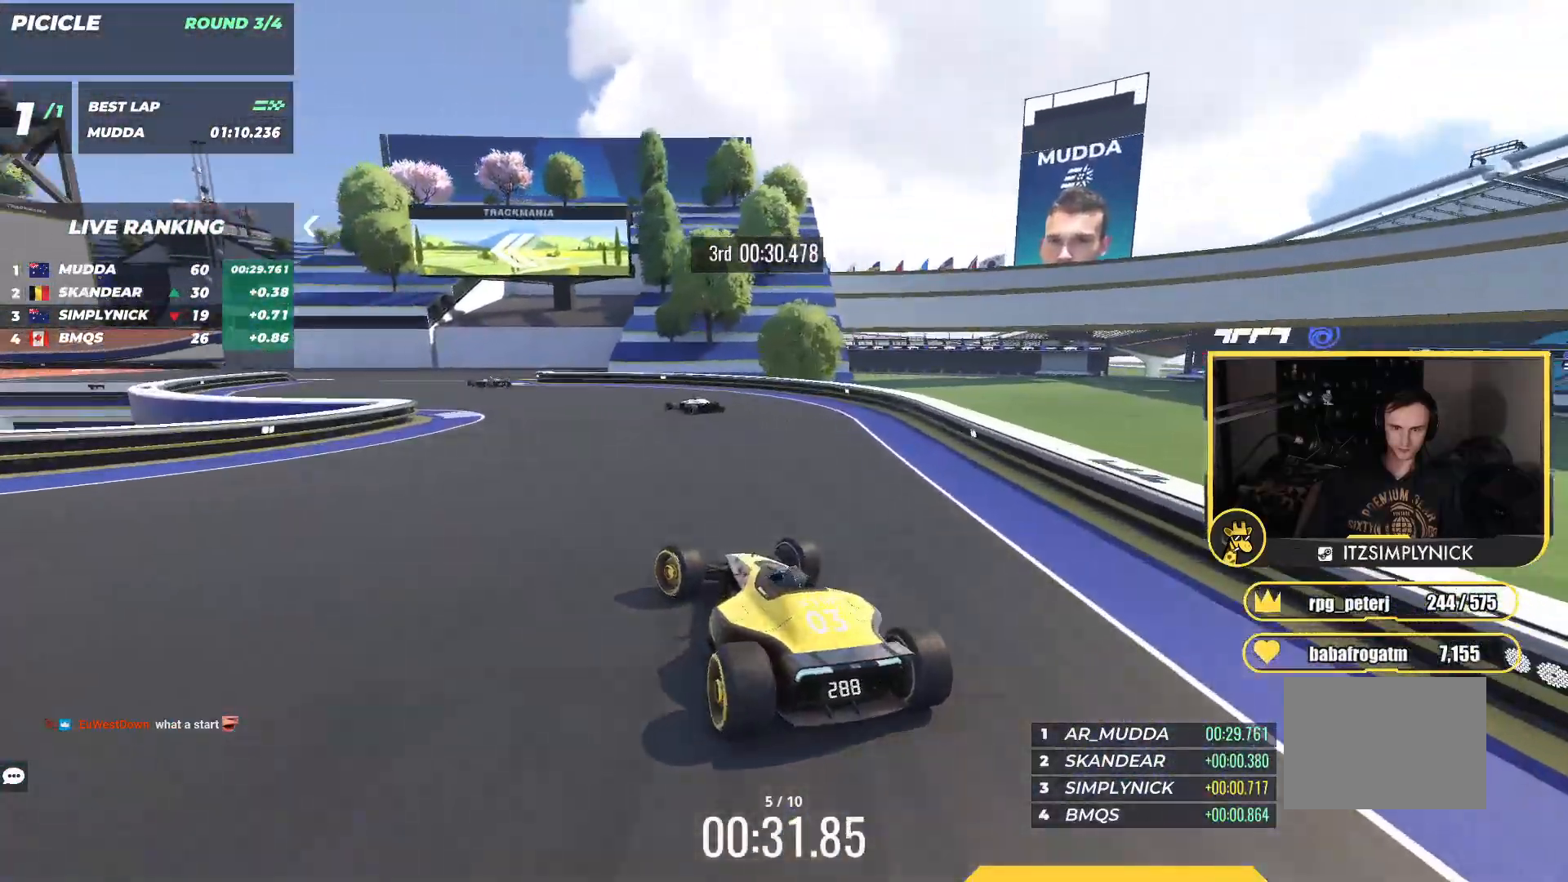
{"keys": ["left"], "events": [[333, "down", "down"], [417, "down", "up"], [500, "up", "up"]]}
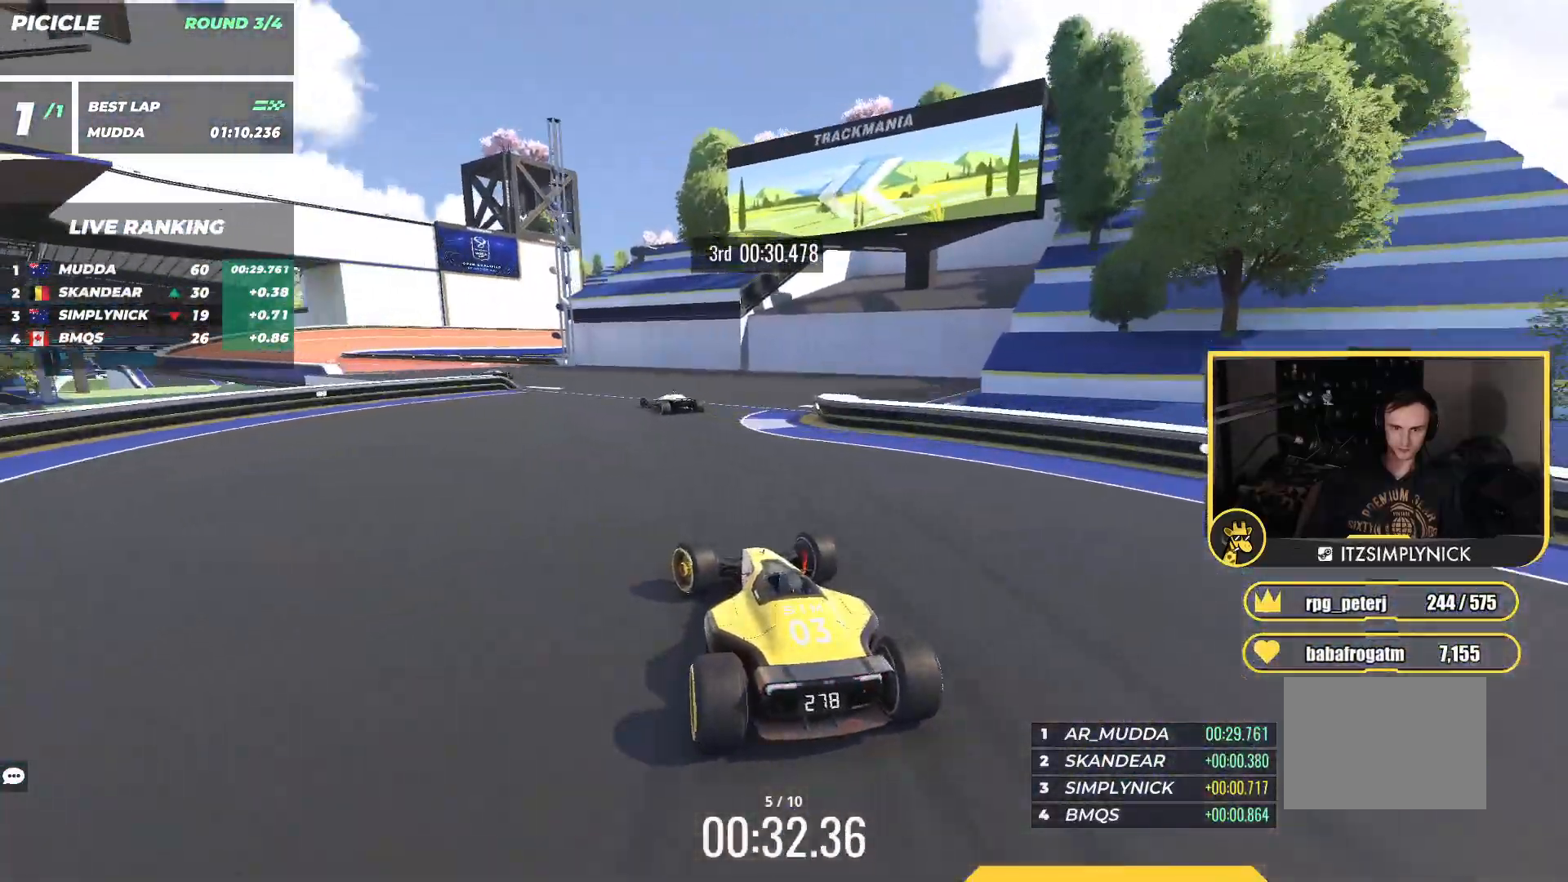
{"keys": ["left", "up"], "events": [[100, "up", "down"]]}
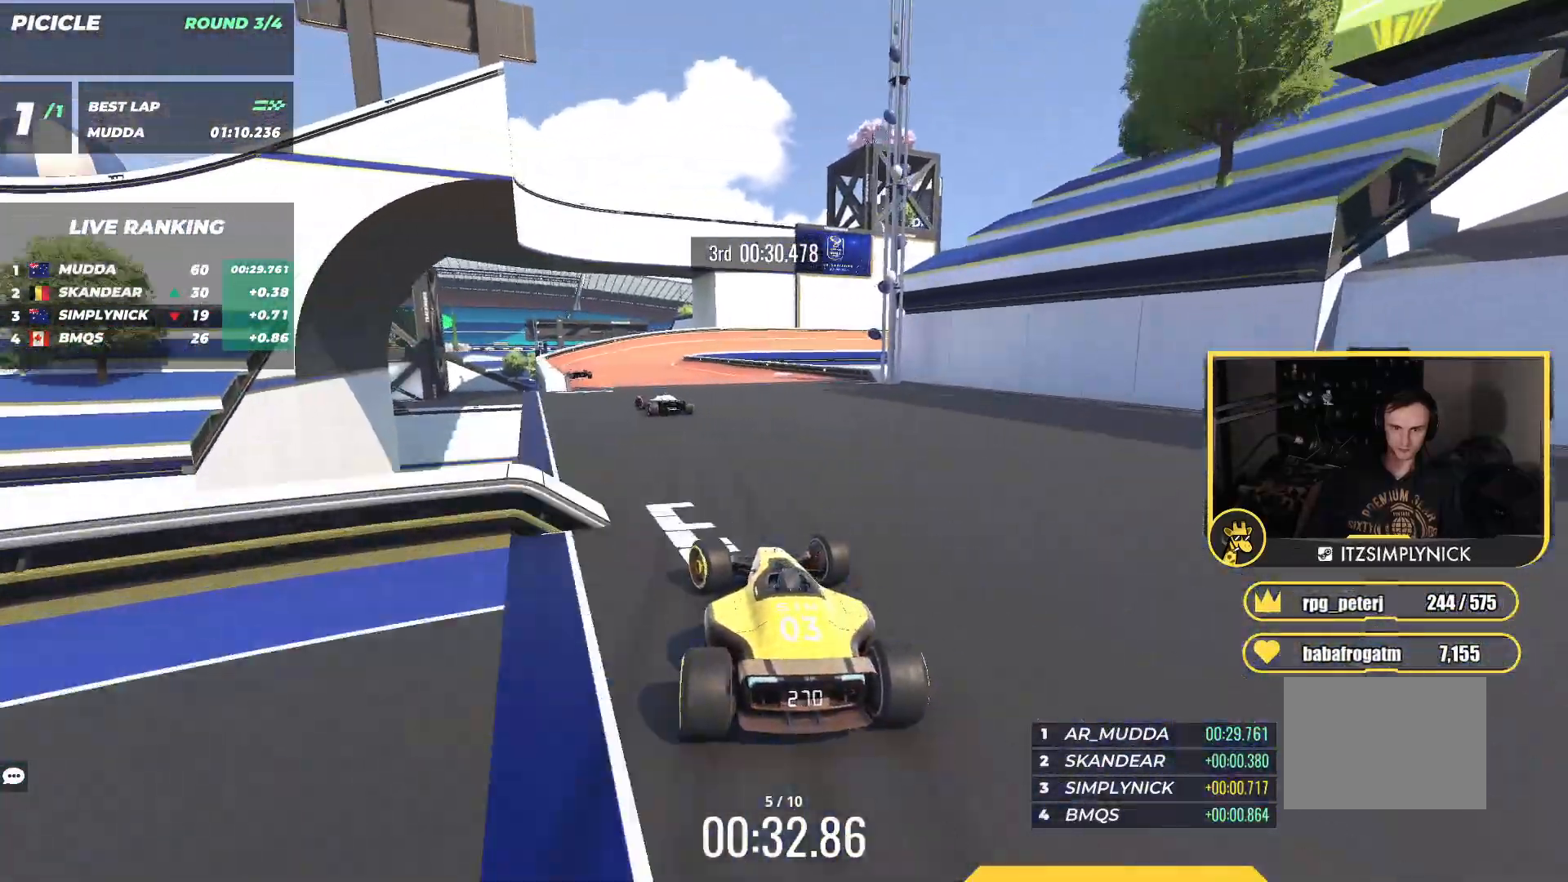
{"keys": ["right", "up"], "events": [[267, "left", "up"], [300, "right", "down"]]}
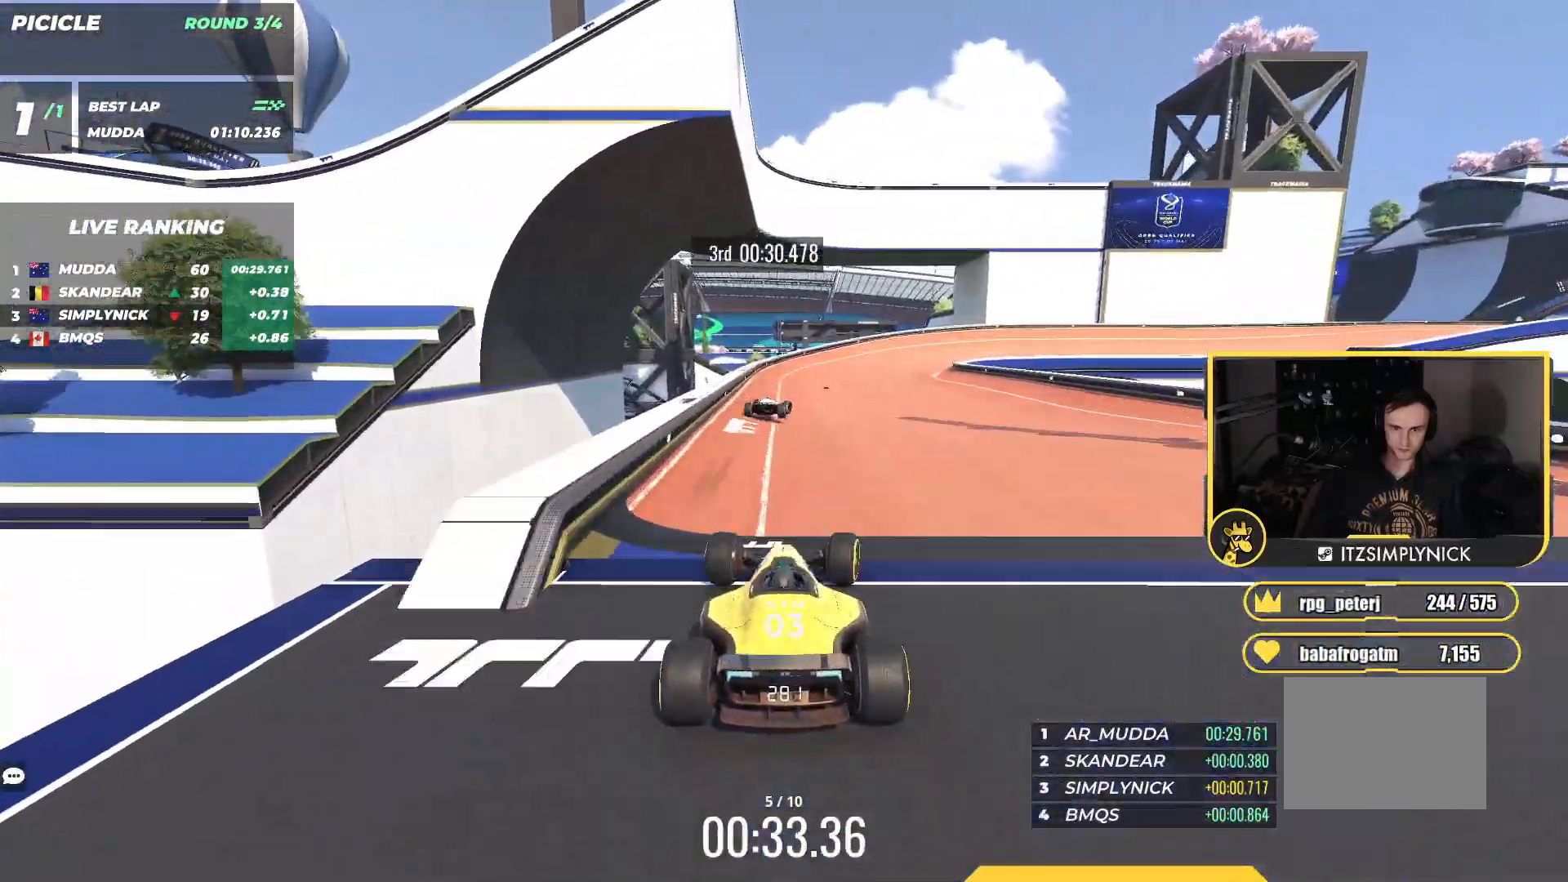
{"keys": ["right", "up"], "events": [[67, "up", "up"], [150, "up", "down"]]}
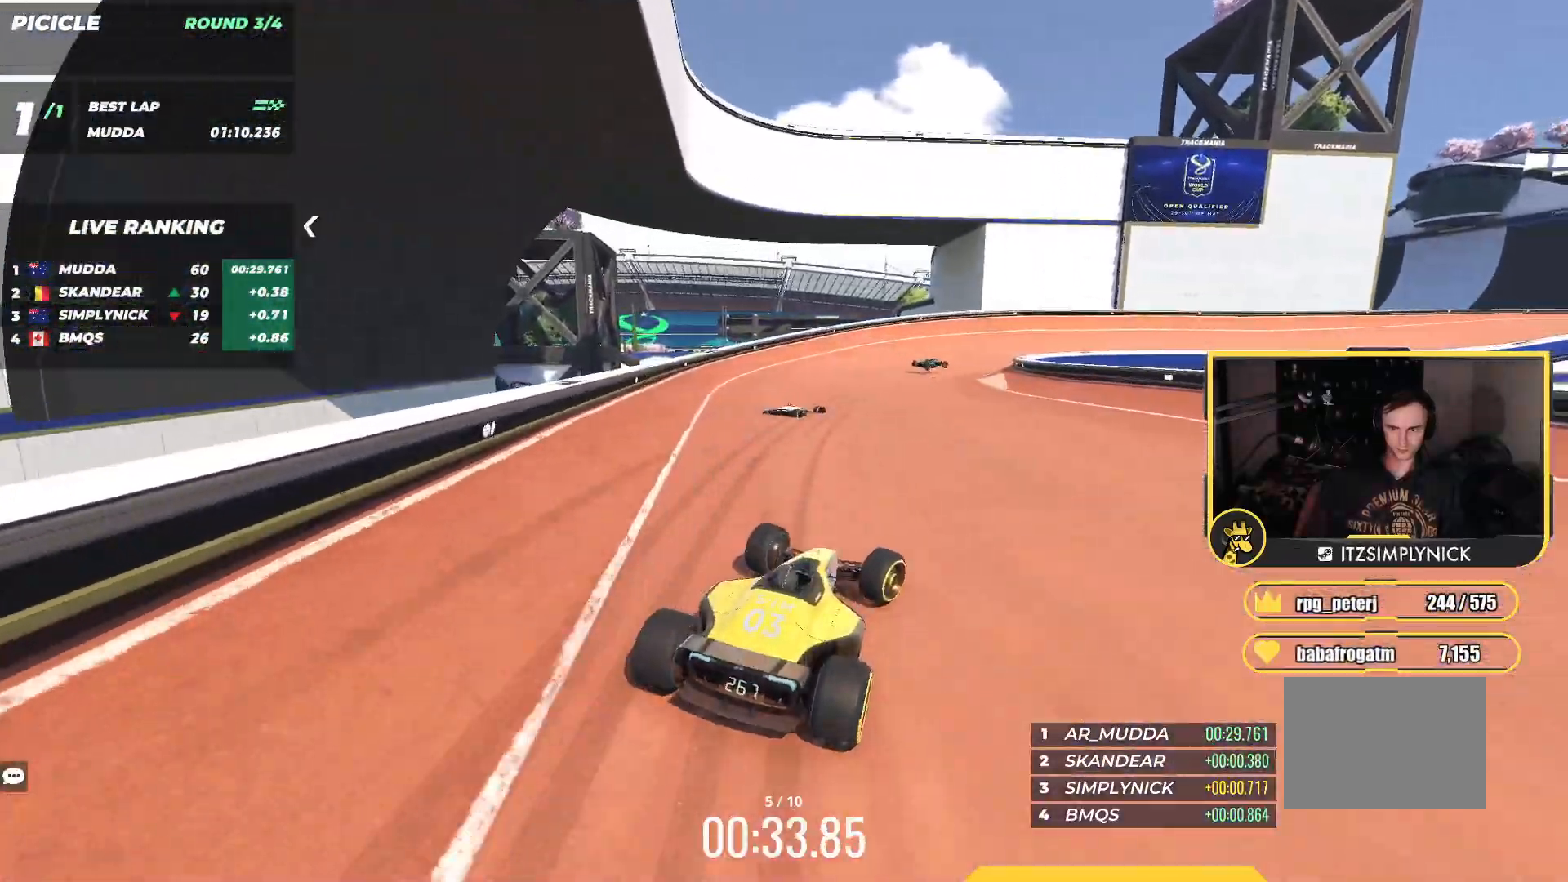
{"keys": ["up"], "events": [[467, "right", "up"]]}
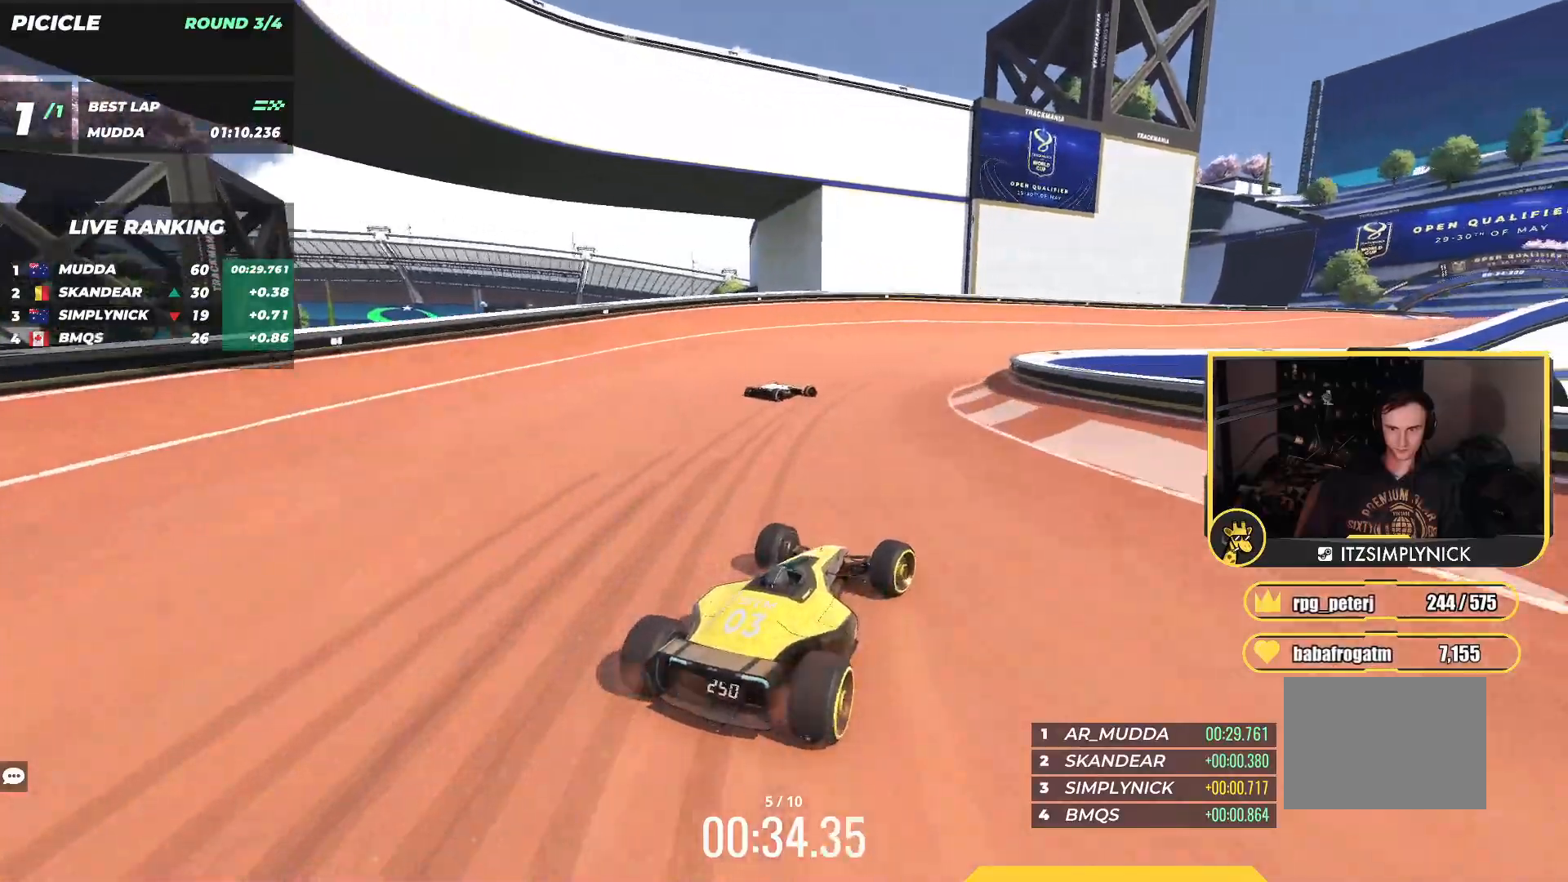
{"keys": ["right", "up"], "events": [[17, "right", "down"], [167, "right", "up"], [283, "right", "down"], [433, "right", "up"], [483, "right", "down"]]}
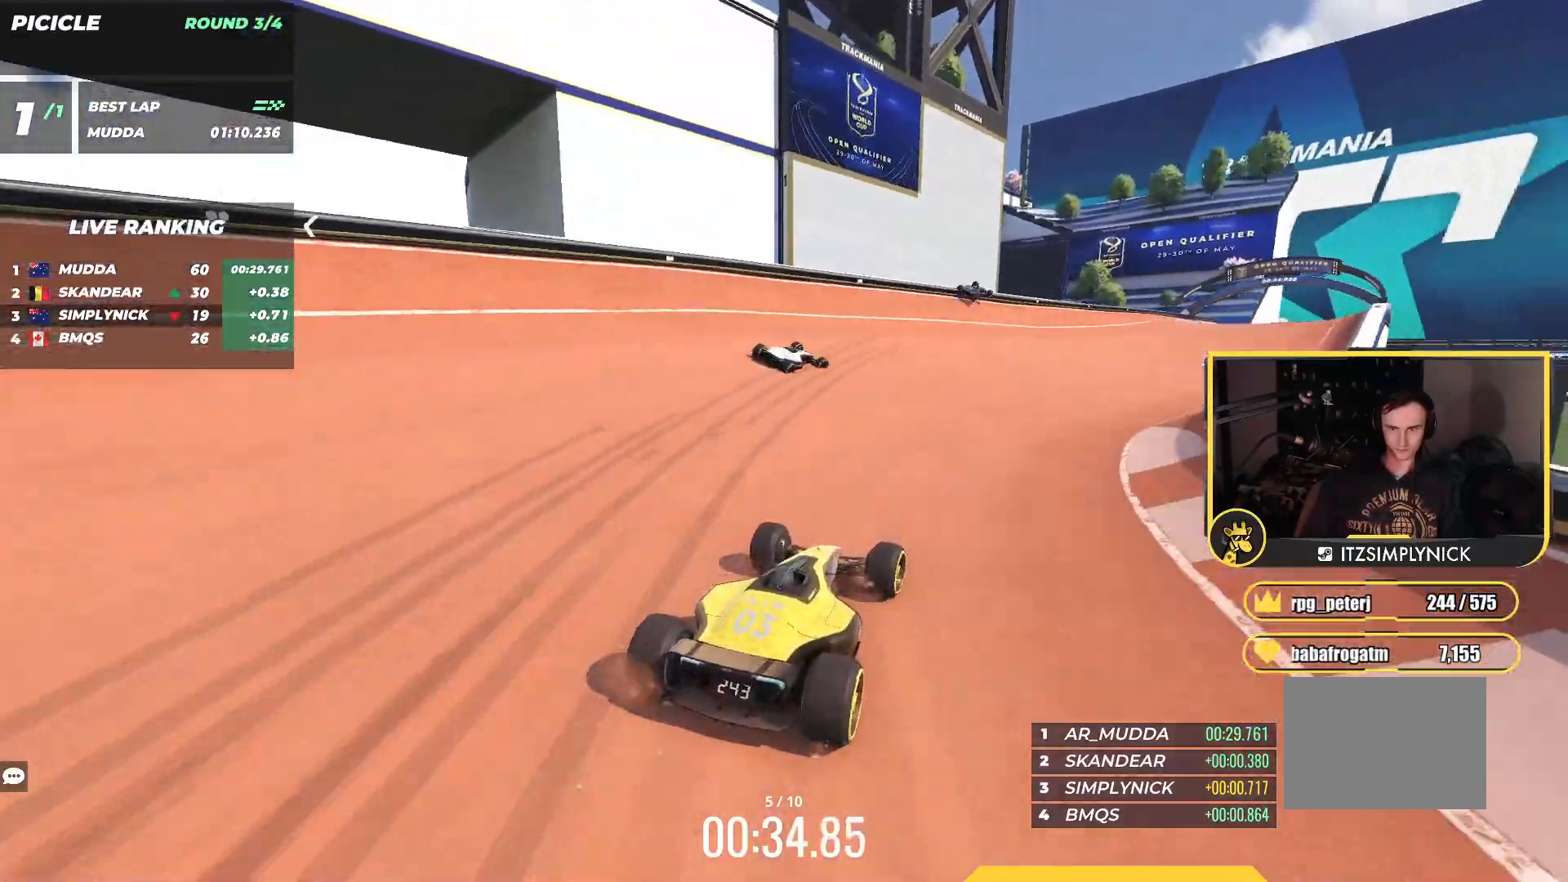
{"keys": ["up"], "events": [[333, "right", "up"]]}
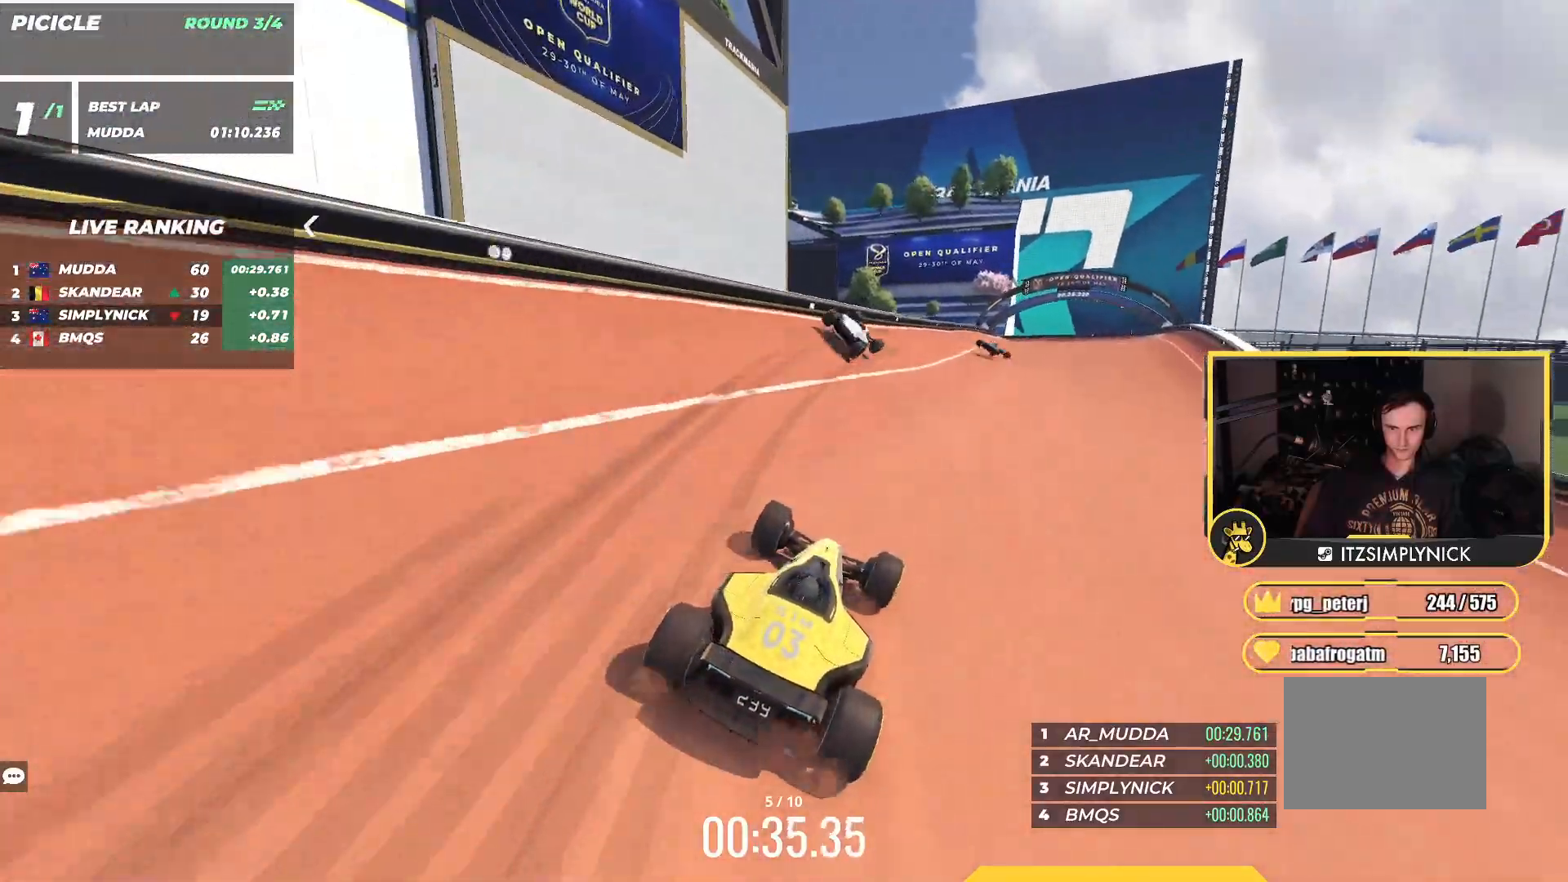
{"keys": ["right", "up"], "events": [[17, "right", "down"], [250, "right", "up"], [283, "right", "down"]]}
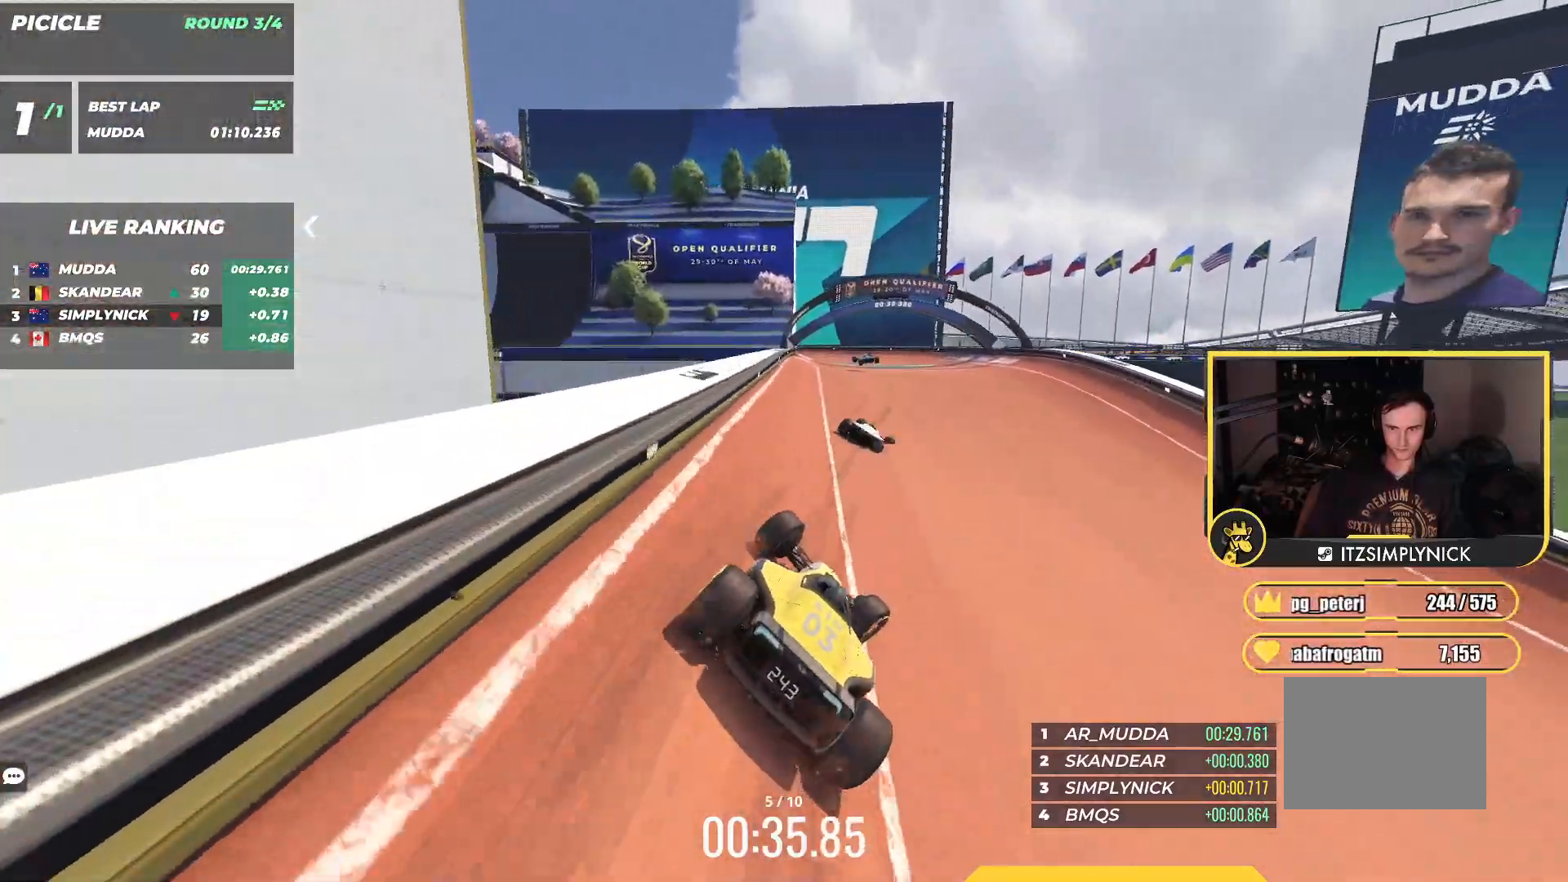
{"keys": ["left", "up"], "events": [[17, "right", "up"], [133, "left", "down"]]}
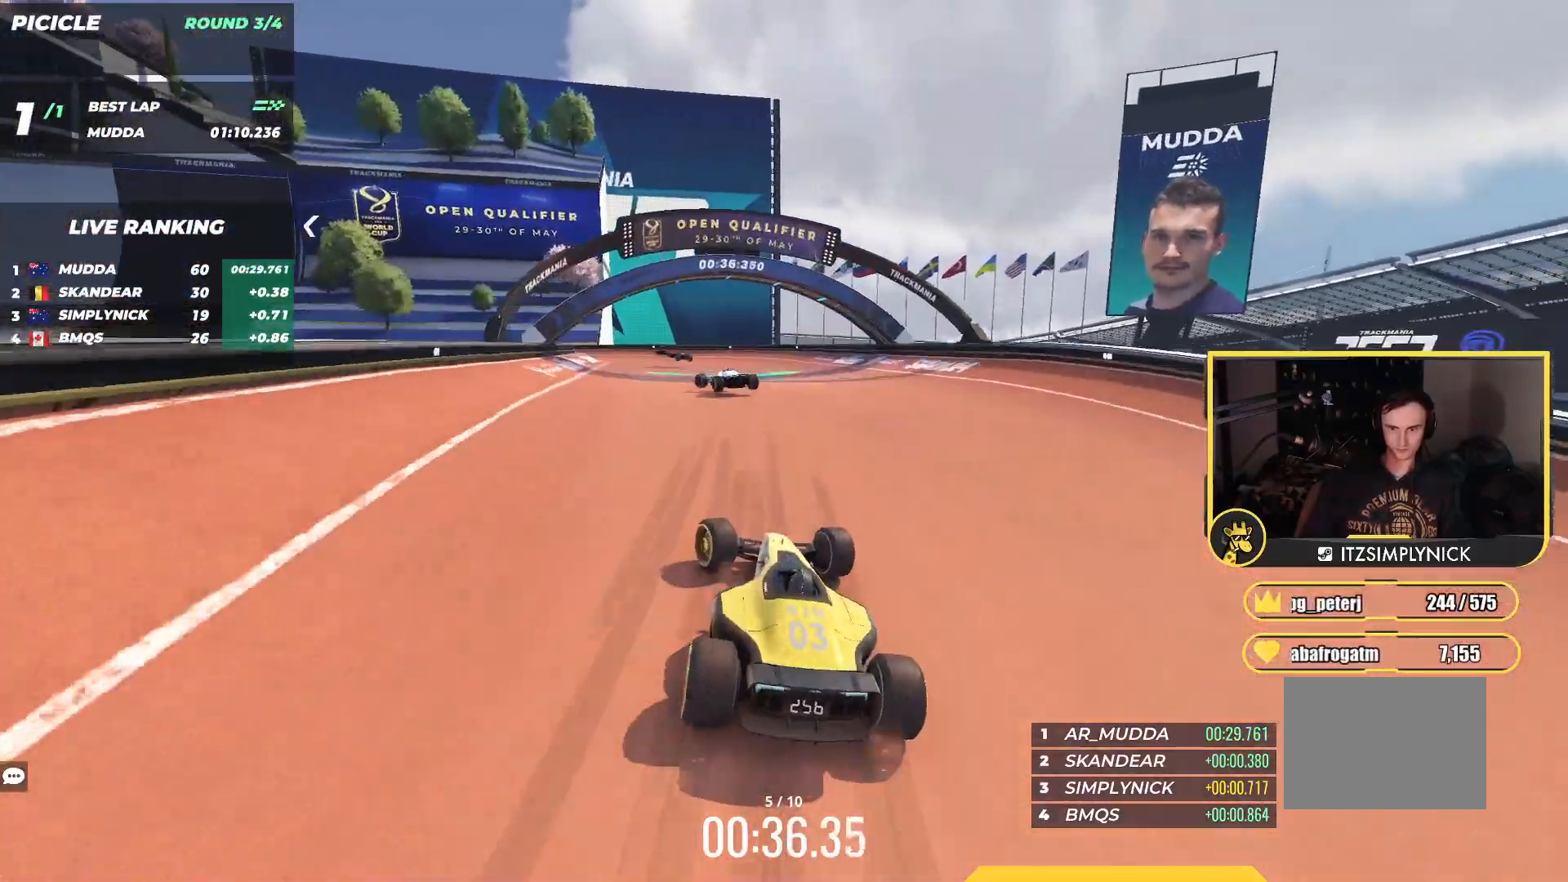
{"keys": ["left", "up"], "events": []}
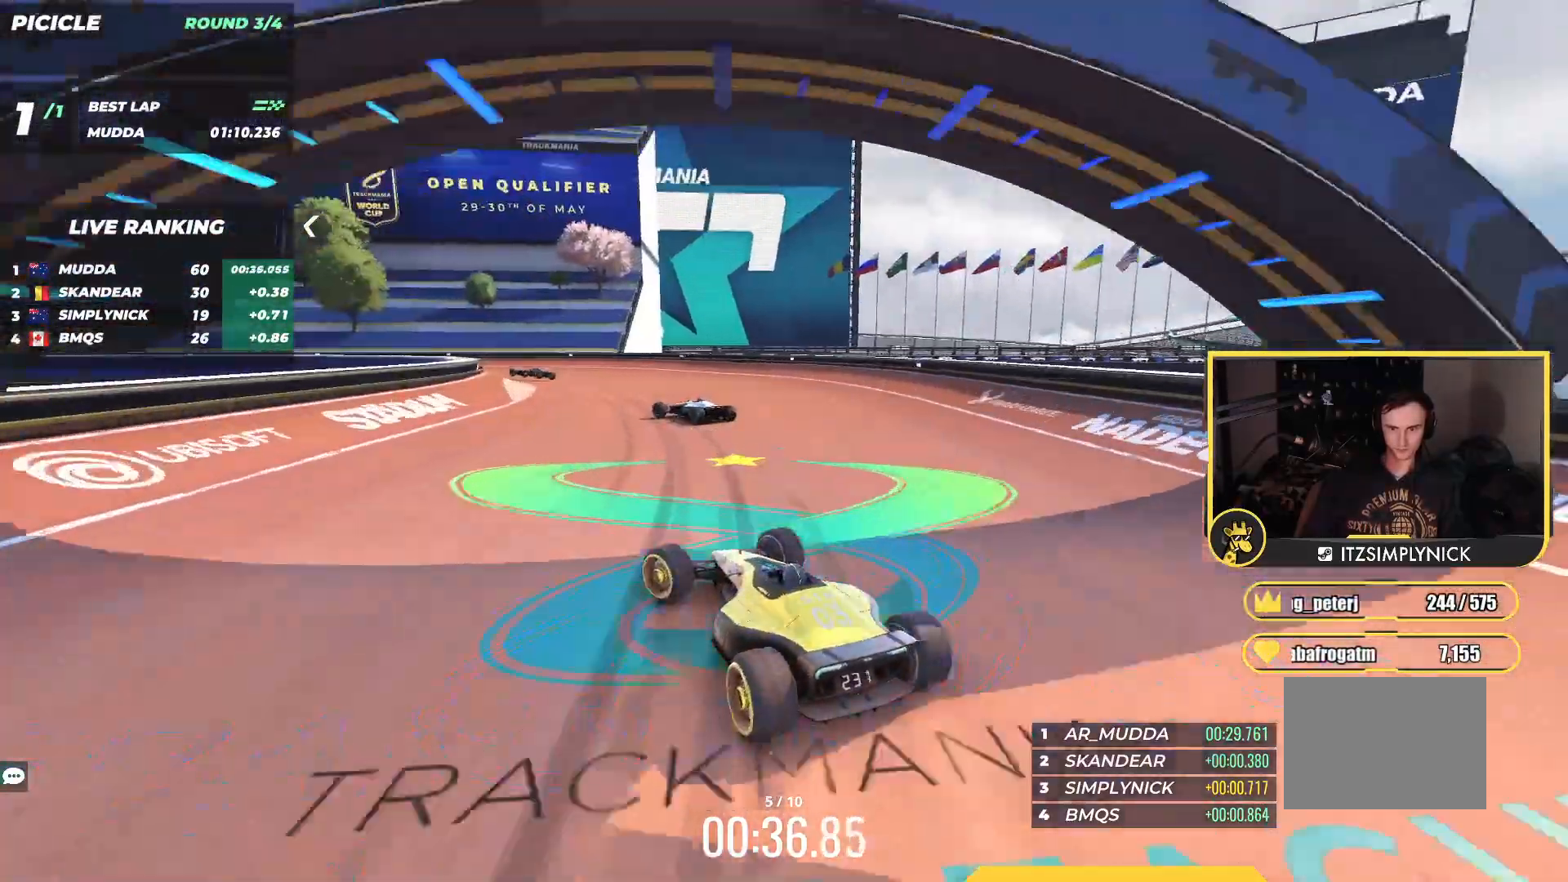
{"keys": ["up"], "events": [[467, "left", "up"]]}
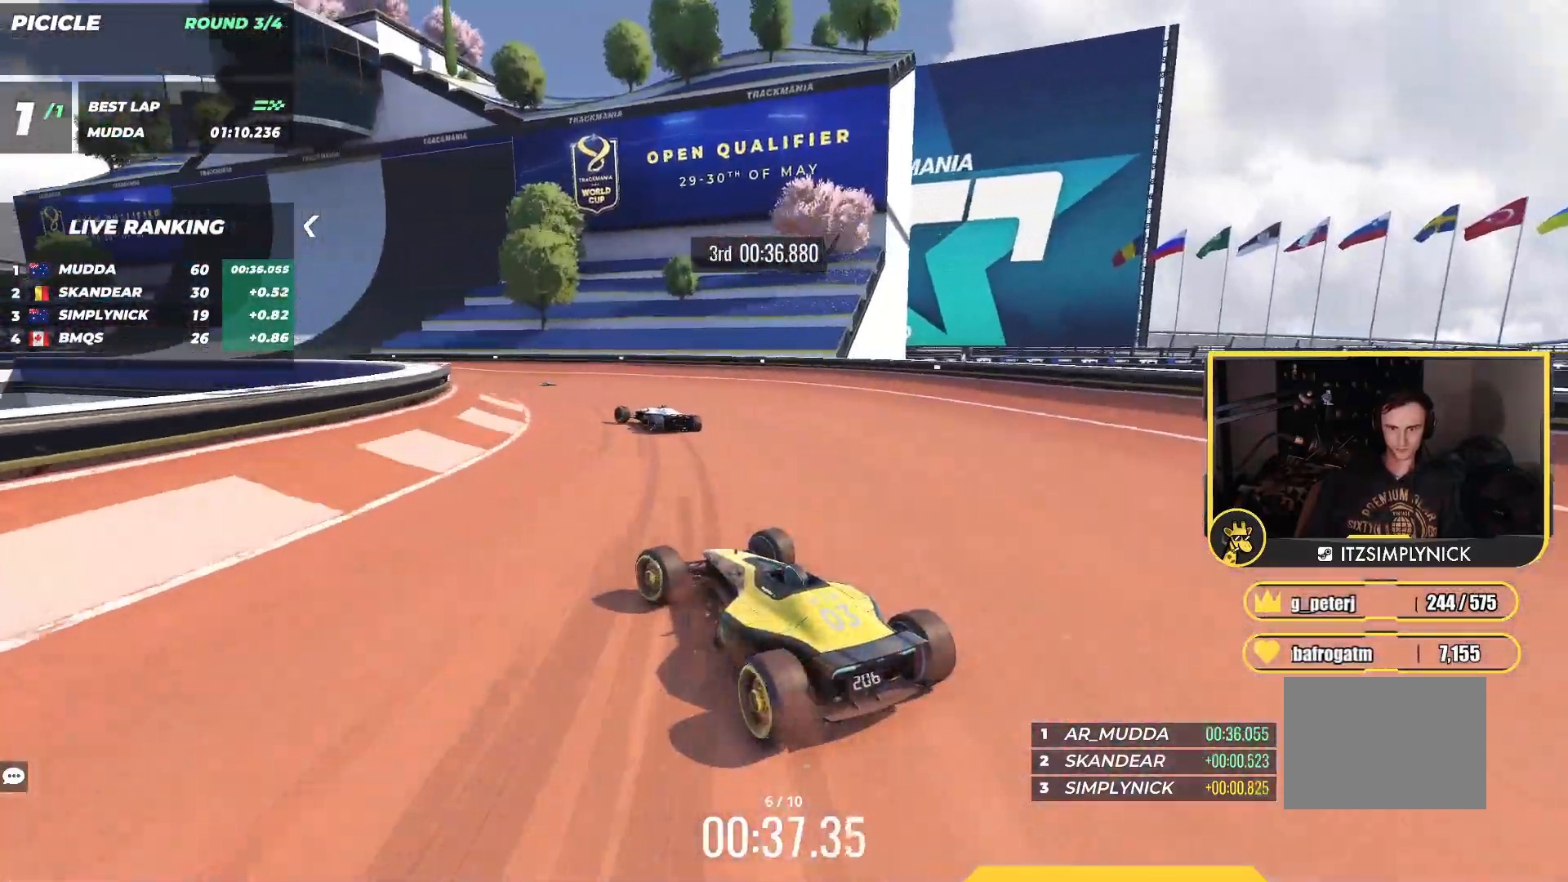
{"keys": ["left", "up"], "events": [[67, "left", "down"], [217, "left", "up"], [417, "left", "down"]]}
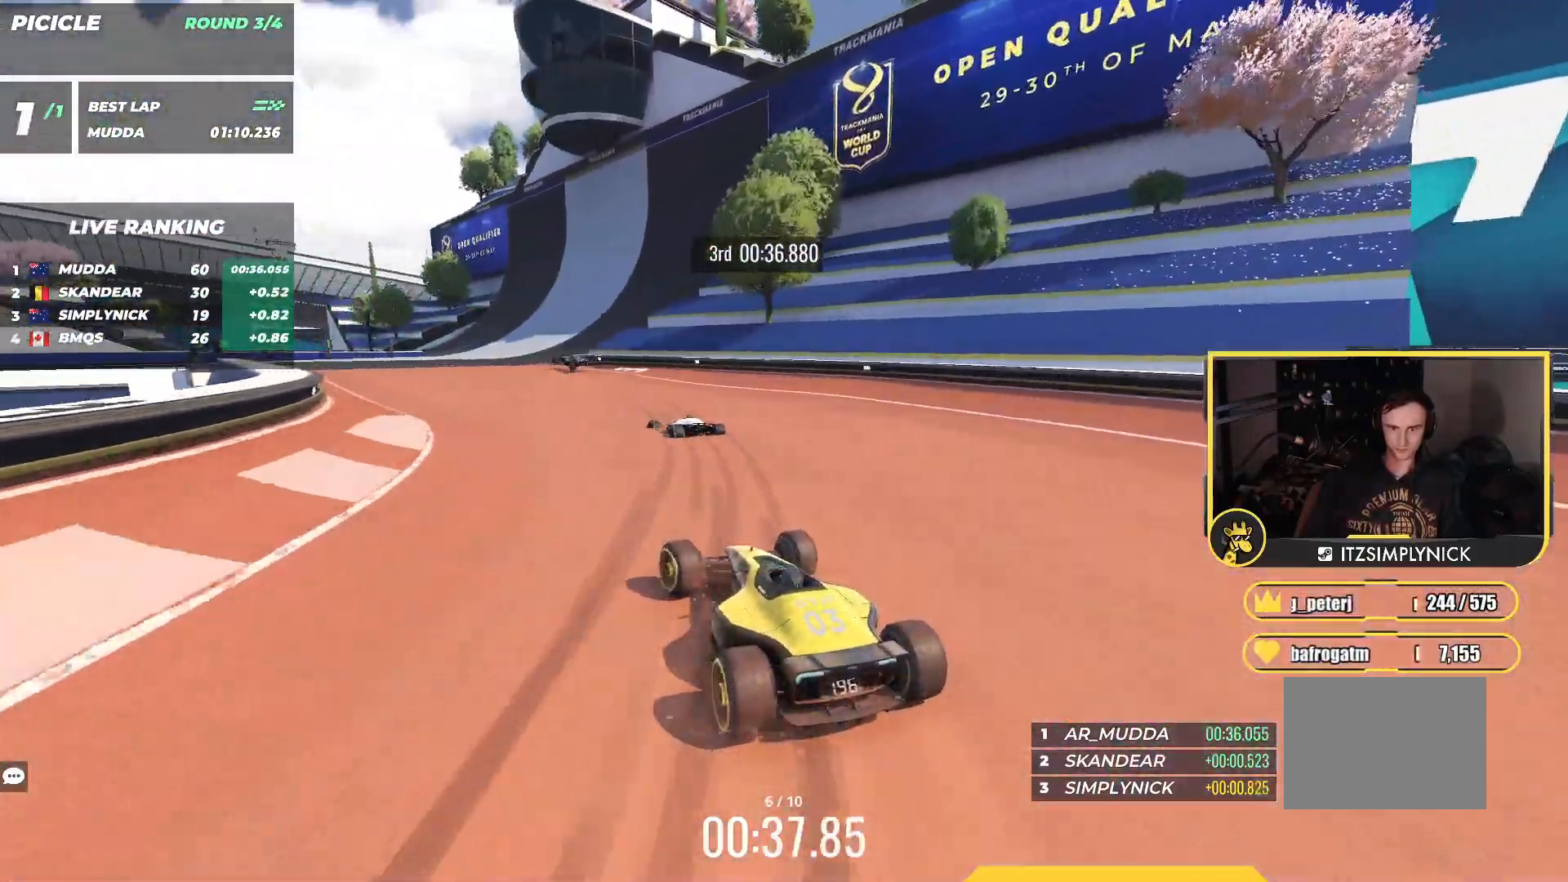
{"keys": ["up"], "events": [[50, "left", "up"], [233, "left", "down"], [383, "left", "up"]]}
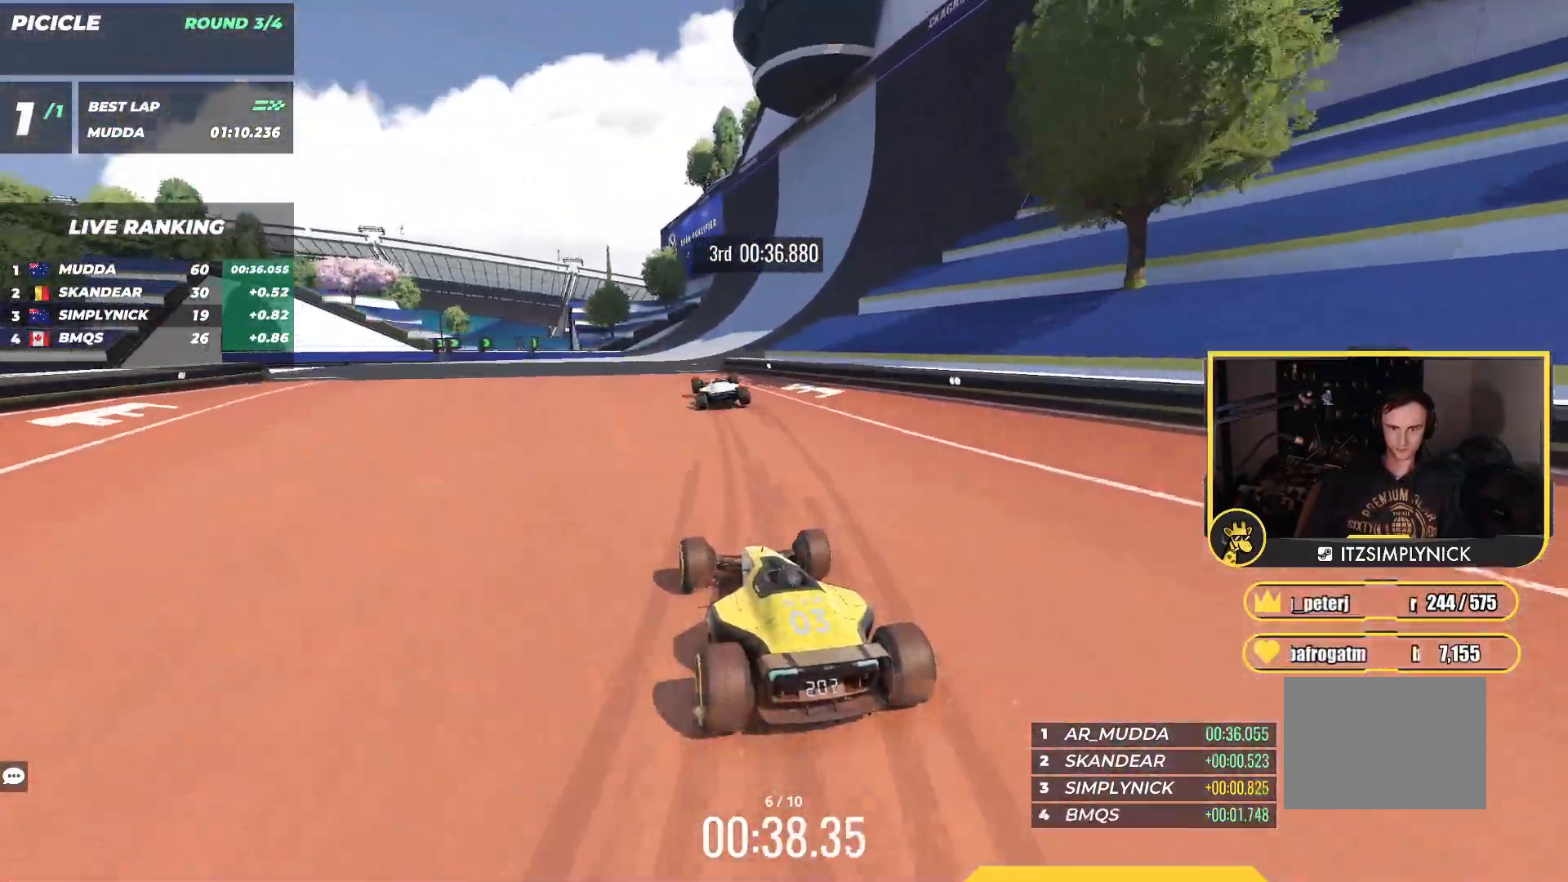
{"keys": ["up"], "events": [[183, "right", "down"], [267, "right", "up"]]}
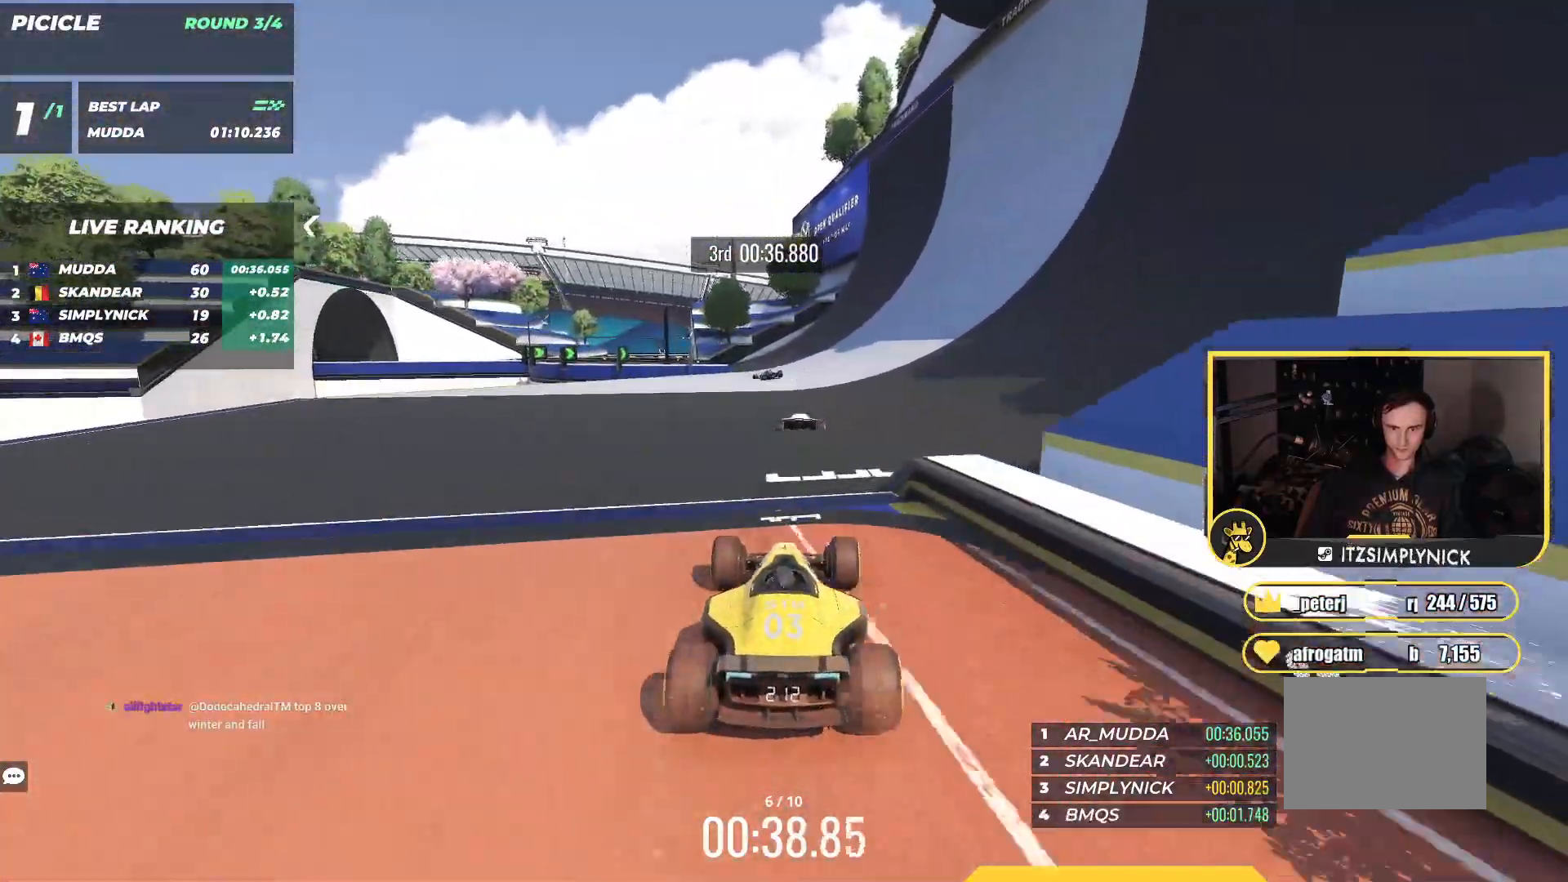
{"keys": ["up"], "events": [[300, "left", "down"], [417, "left", "up"]]}
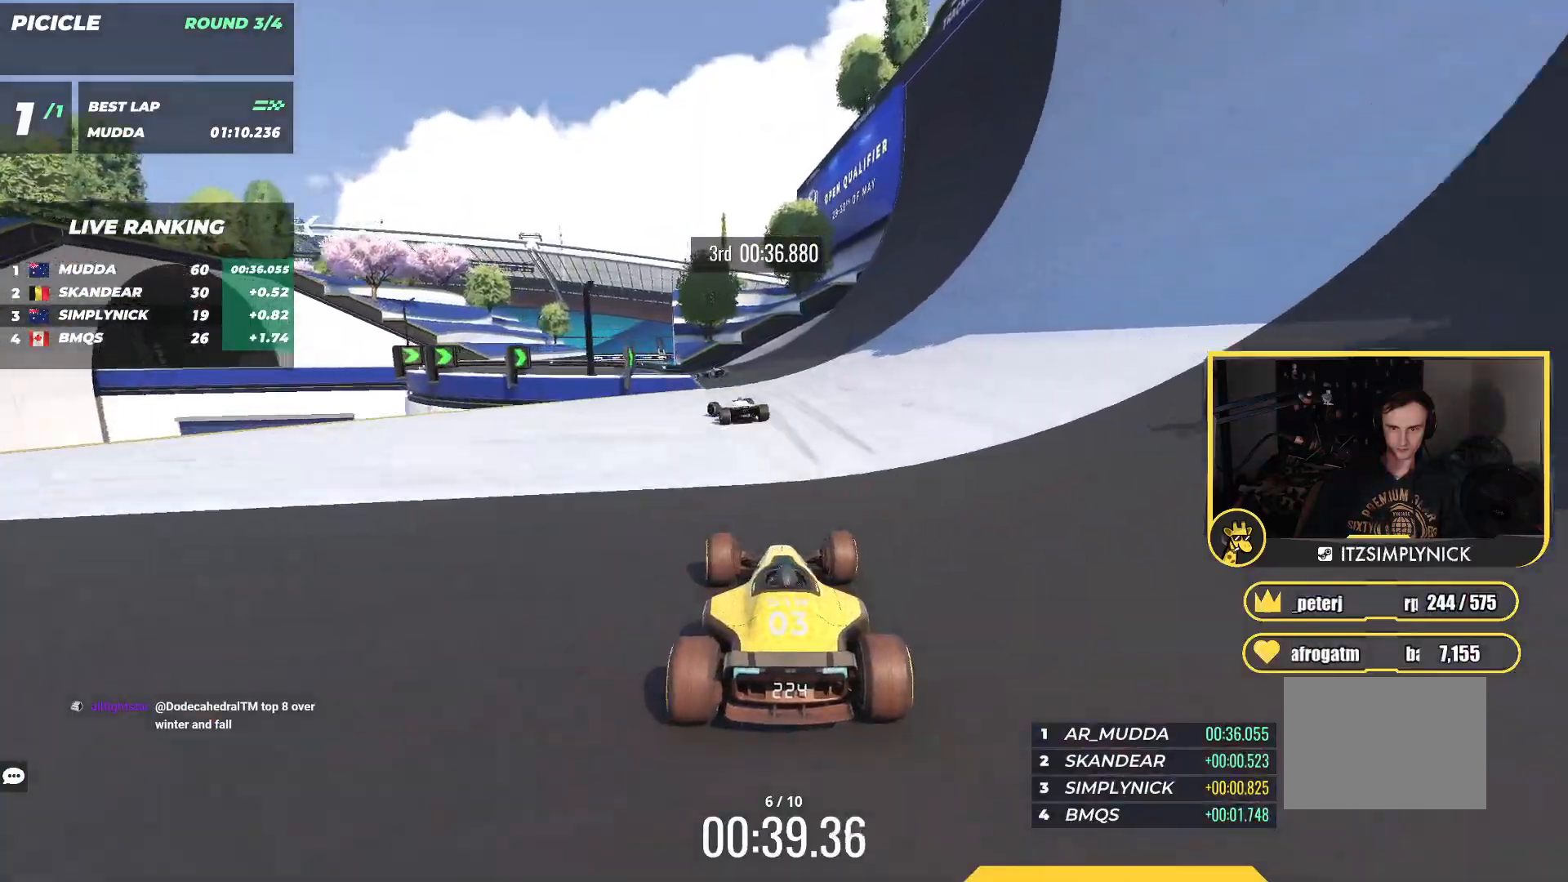
{"keys": ["up"], "events": [[33, "left", "down"], [300, "left", "up"]]}
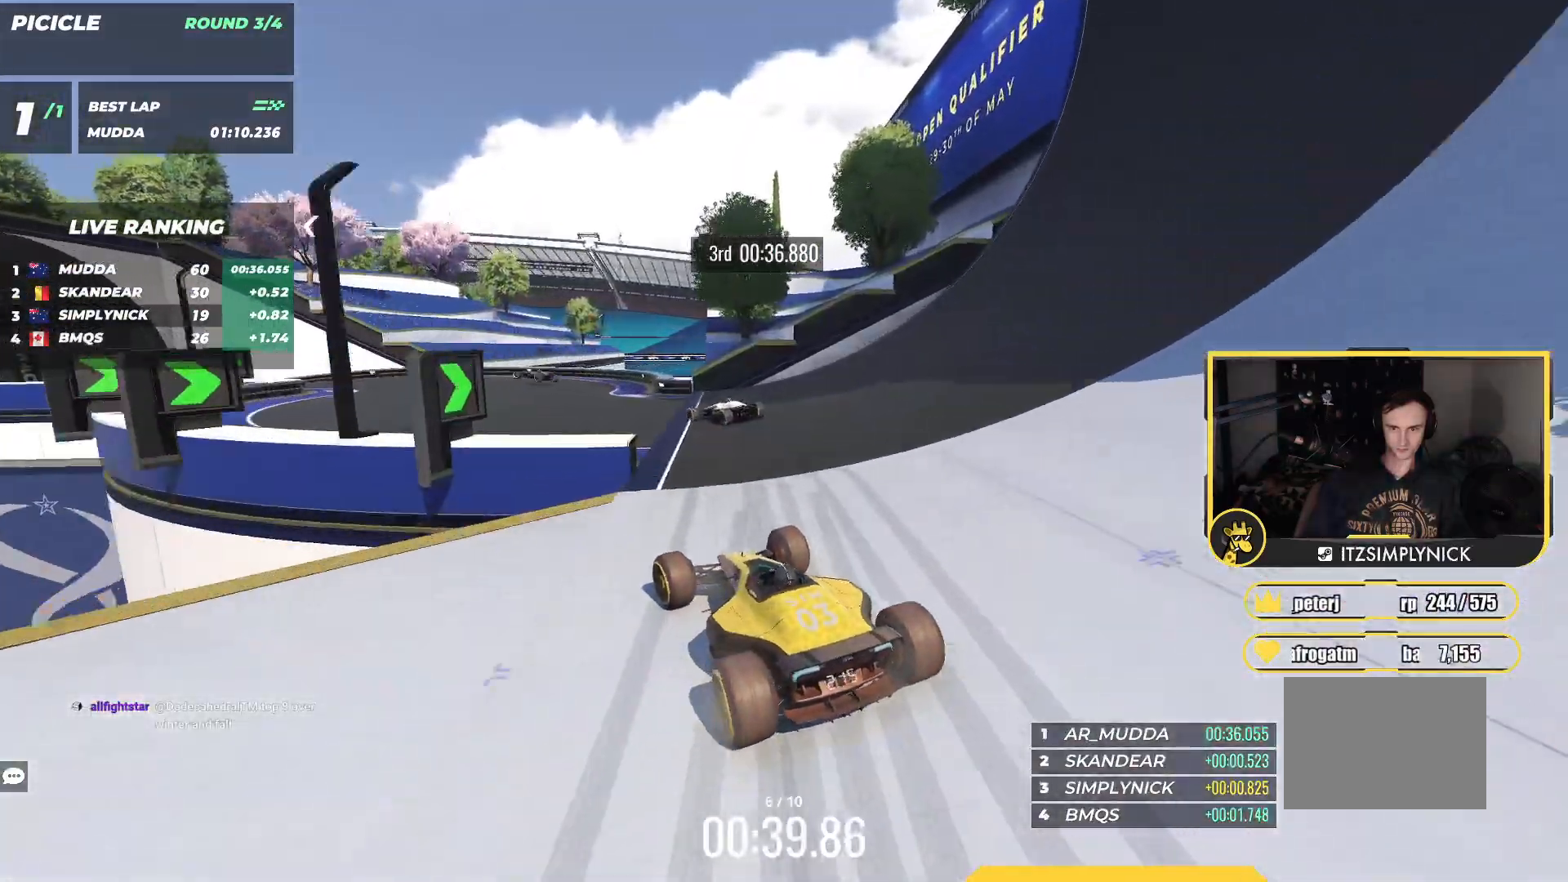
{"keys": ["left", "up"], "events": [[417, "left", "down"]]}
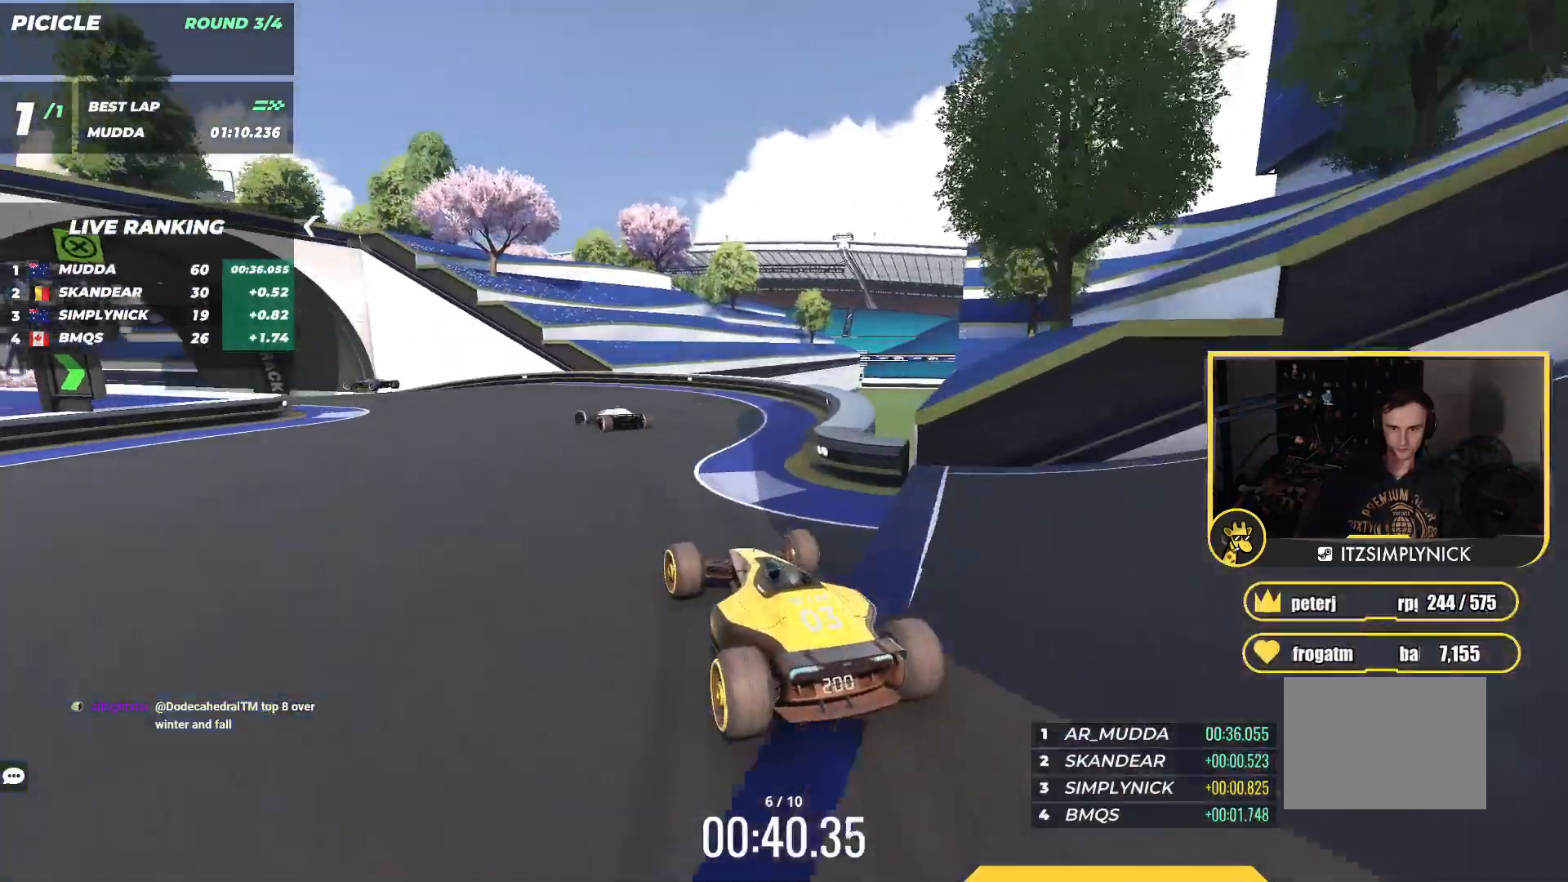
{"keys": ["left", "up"], "events": []}
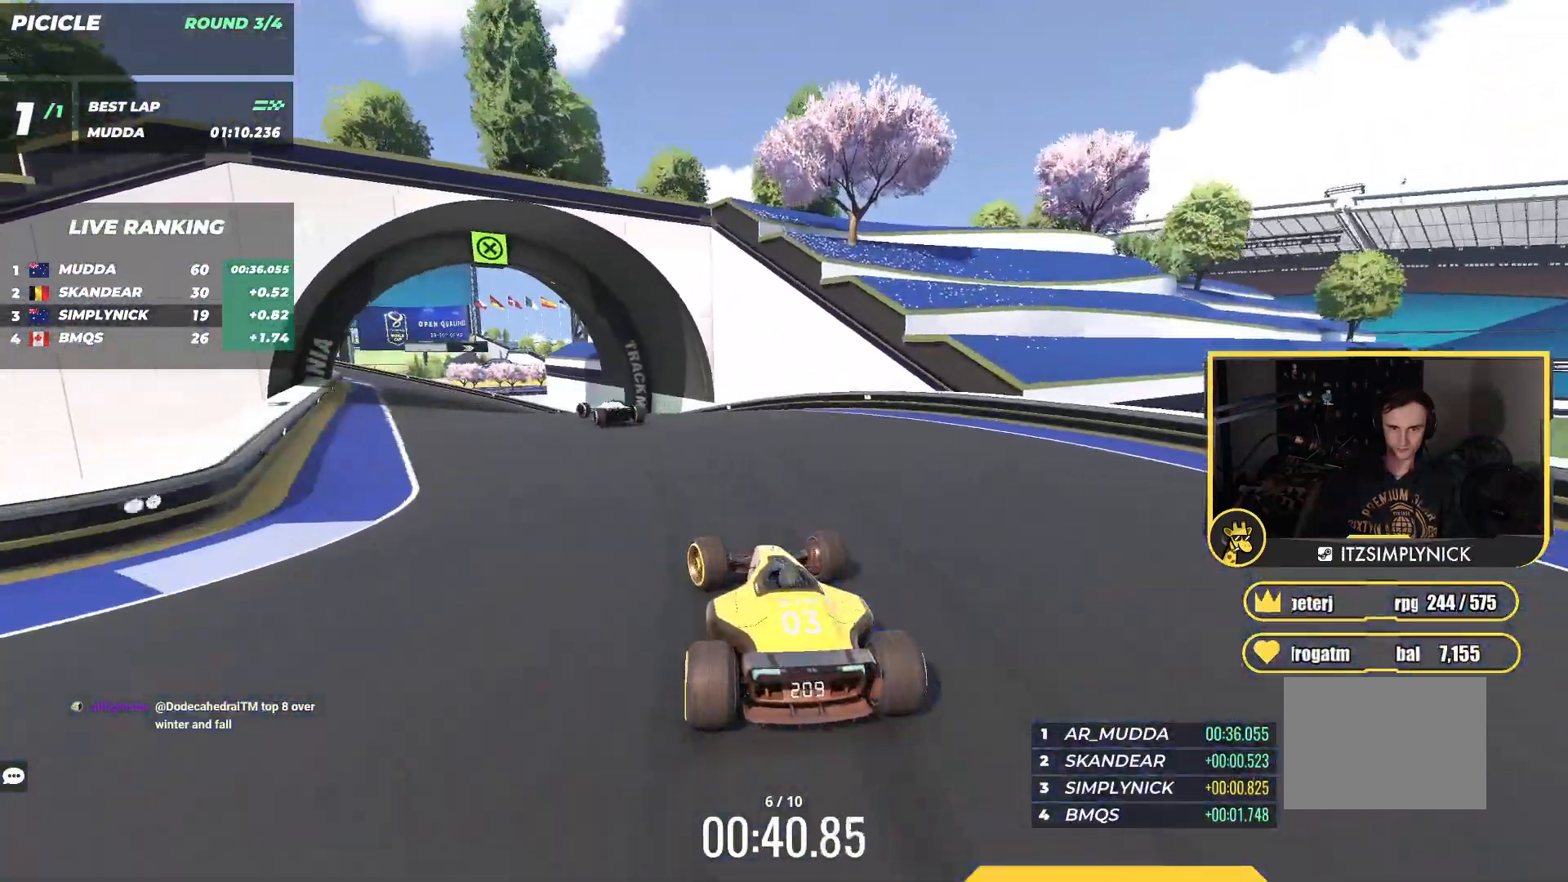
{"keys": ["up"], "events": [[400, "left", "up"]]}
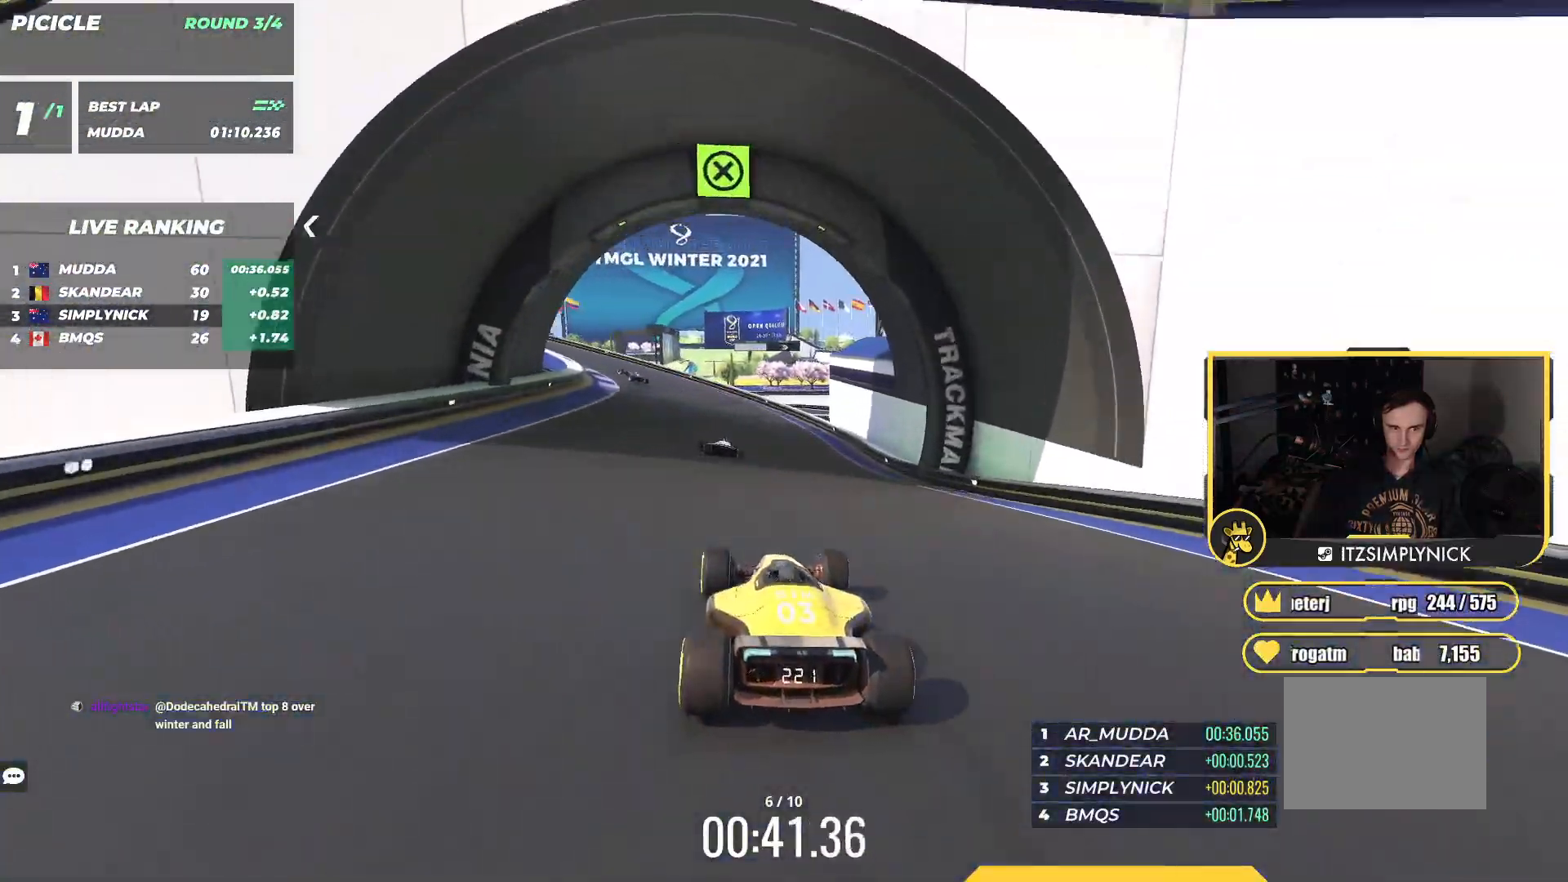
{"keys": ["left", "up"], "events": [[183, "left", "down"]]}
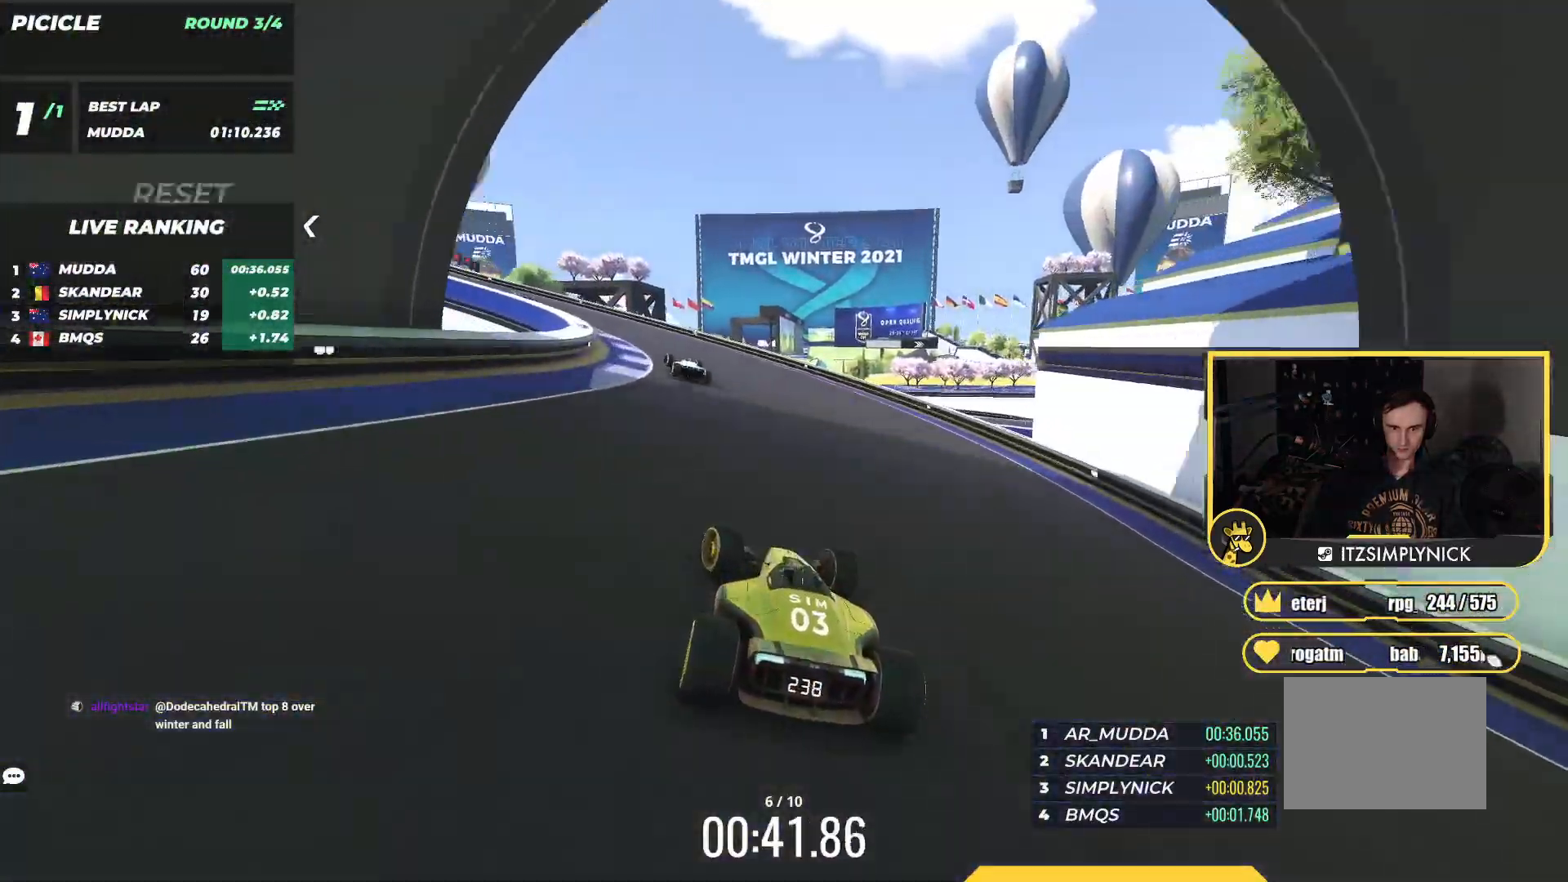
{"keys": ["left", "up"], "events": [[117, "left", "up"], [267, "left", "down"]]}